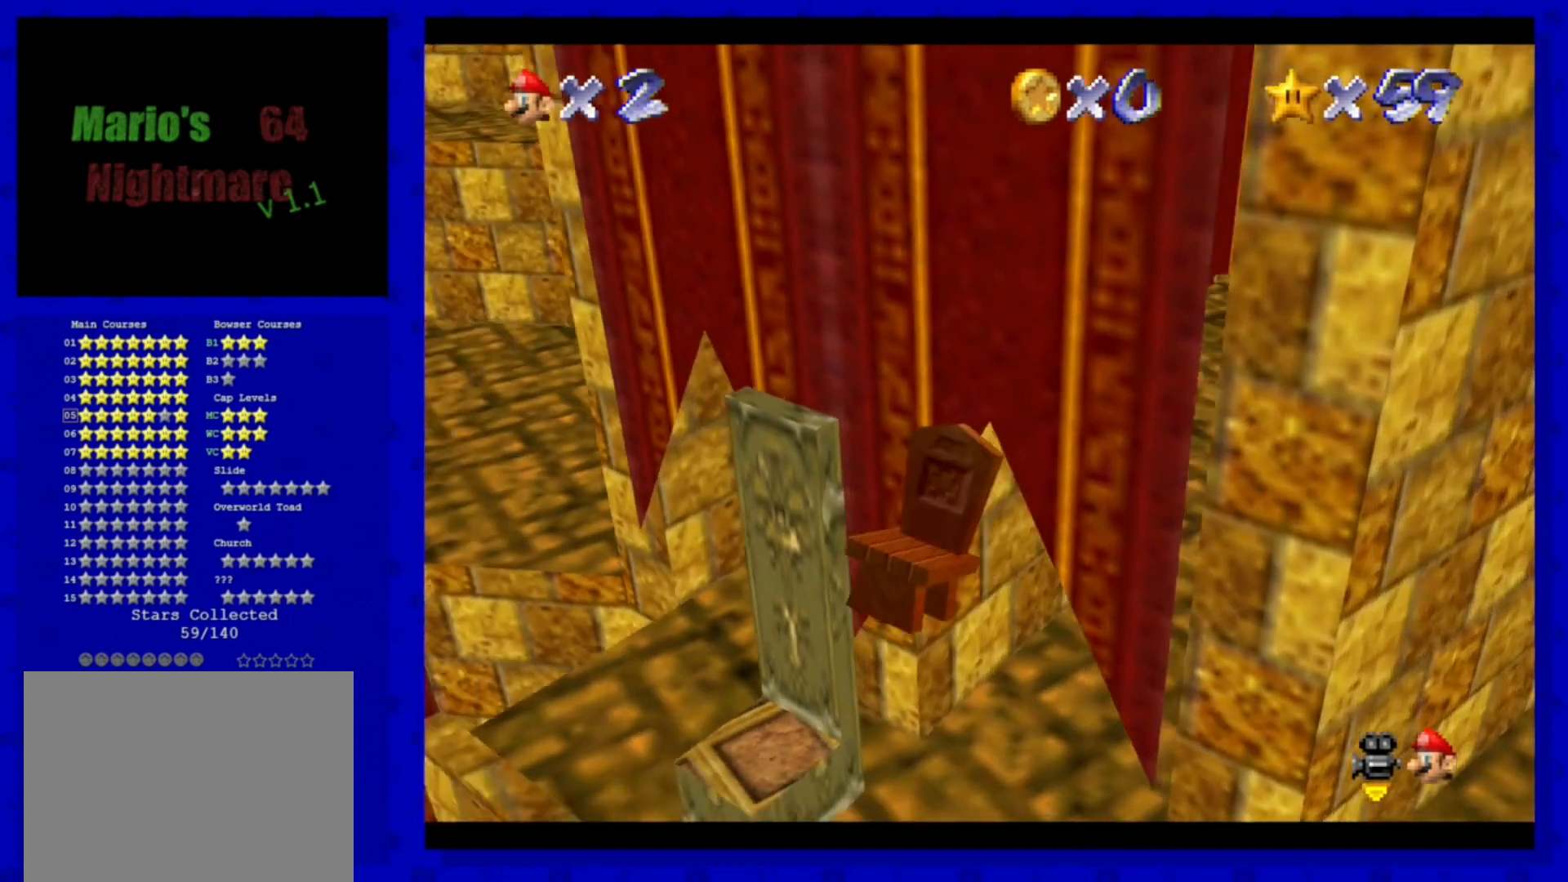
Gameplay with a controller (Nintendo layout); each line is a JSON object with the inputs held at the frame after it. "events" lists button and stick changes between this image and that frame as [ms after this image, input, new state], when the widget could be followed in between. Not read: L3 R3 START Z.
{"buttons": [], "left_stick": "left", "events": [[40, "left_stick", "down-left"], [200, "left_stick", "left"]]}
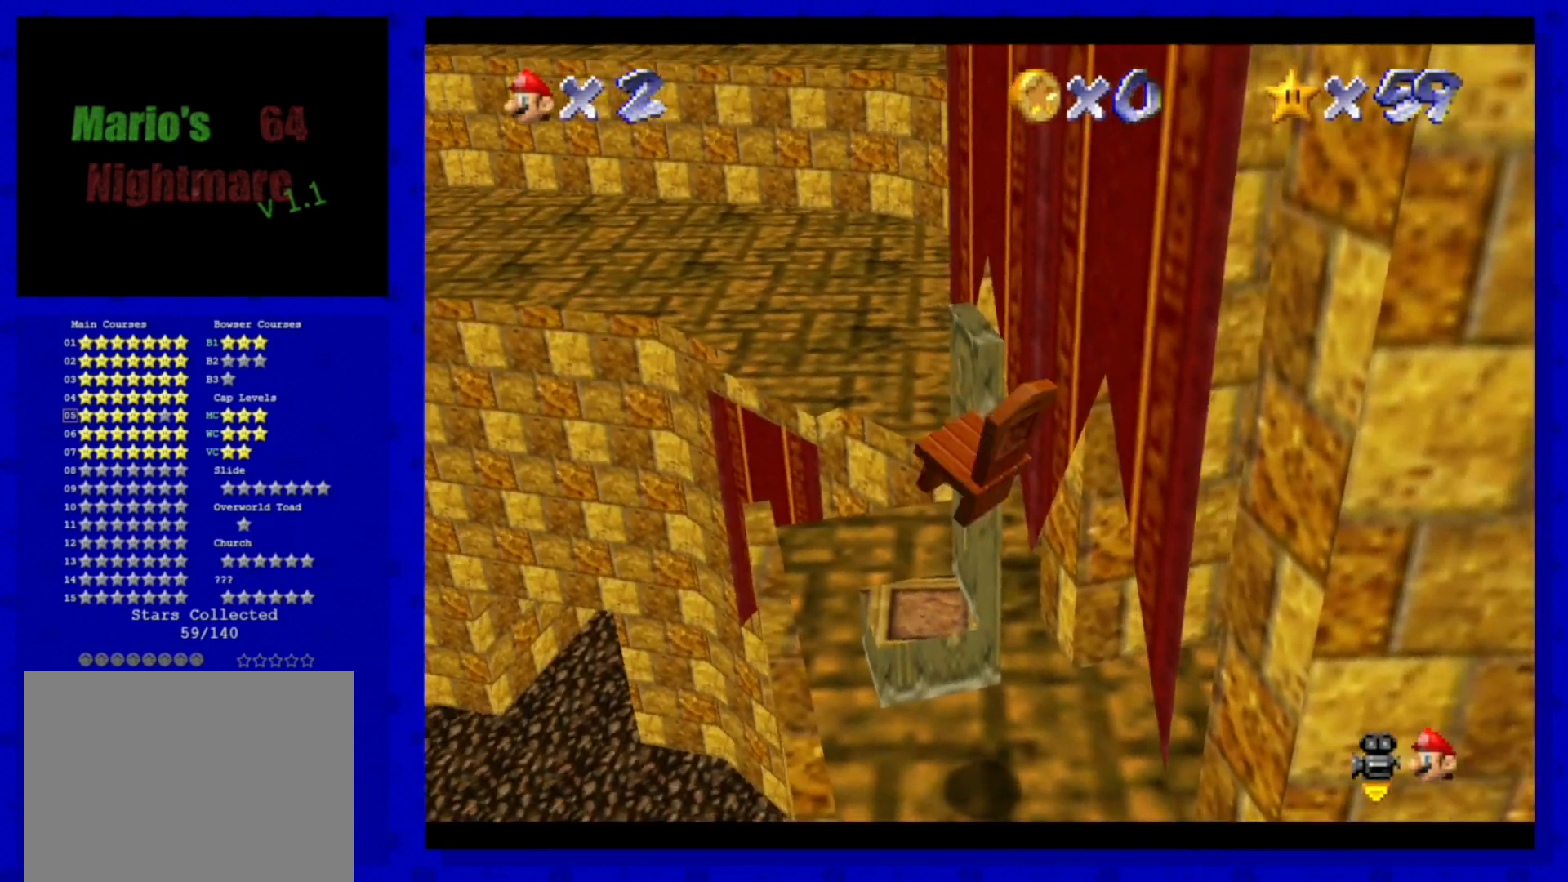
{"buttons": [], "left_stick": "down-left", "events": [[280, "A", "down"], [400, "A", "up"], [440, "left_stick", "down-left"]]}
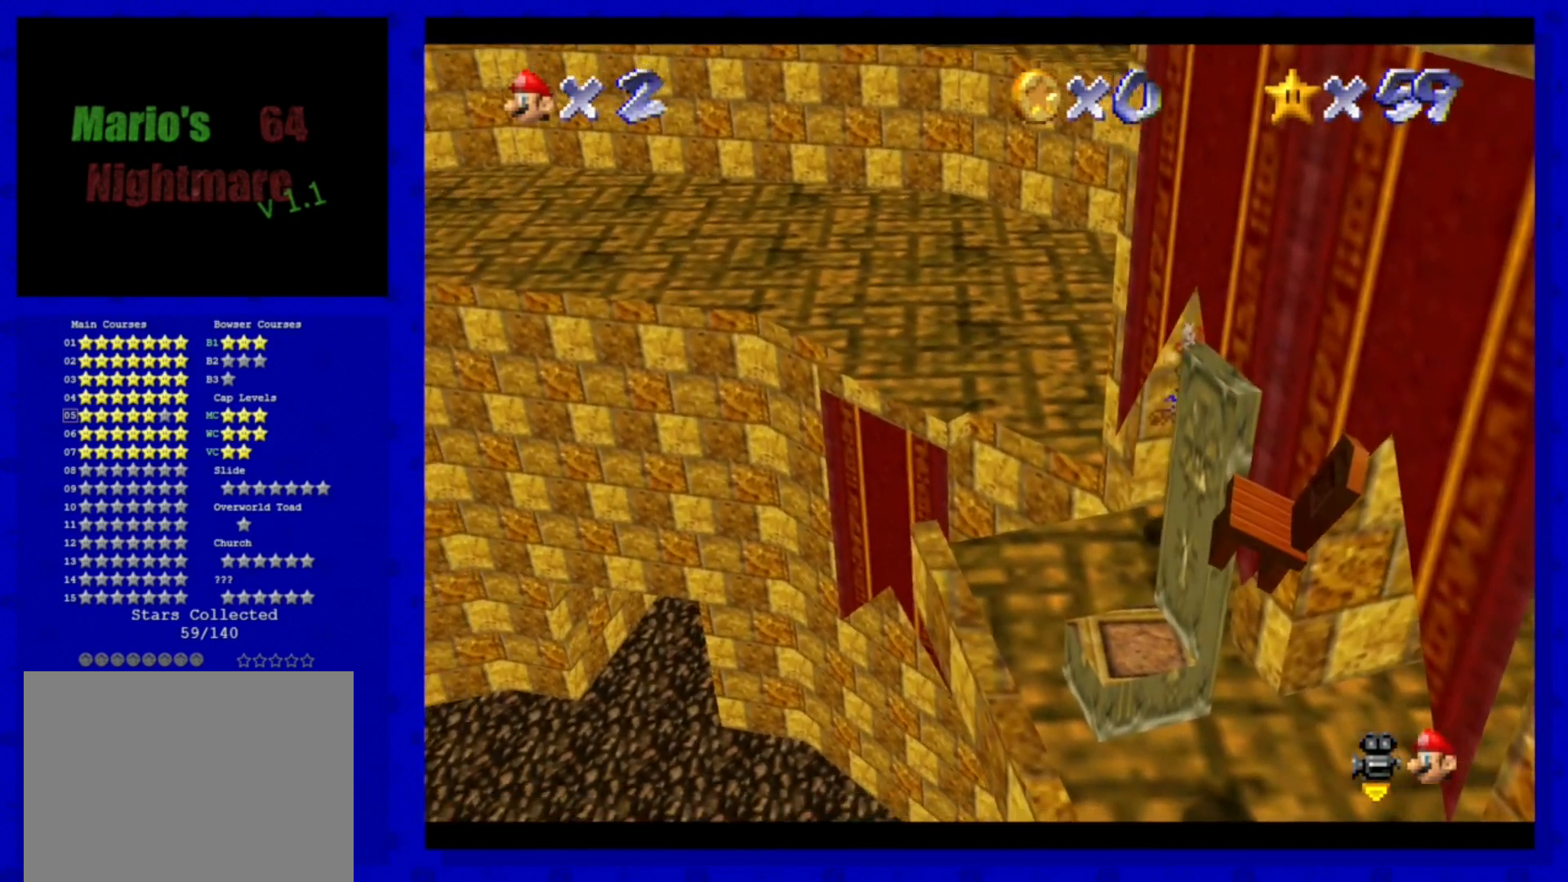
{"buttons": ["A"], "left_stick": "left", "events": [[400, "left_stick", "left"], [480, "A", "down"]]}
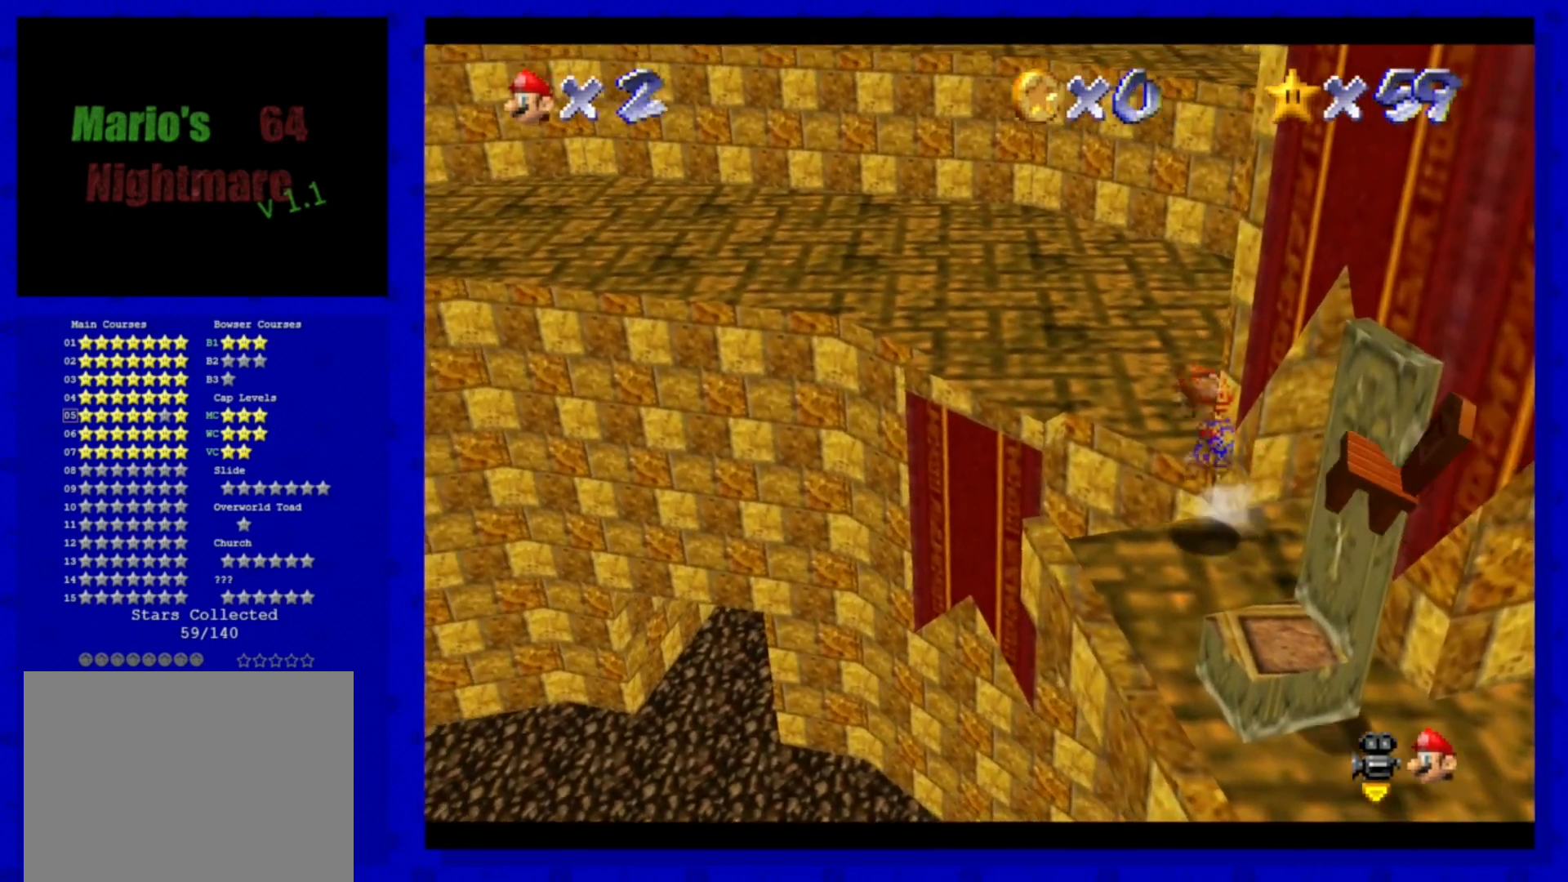
{"buttons": [], "left_stick": "up-left", "events": [[80, "left_stick", "up-left"], [120, "A", "up"], [280, "left_stick", "left"], [520, "left_stick", "up-left"]]}
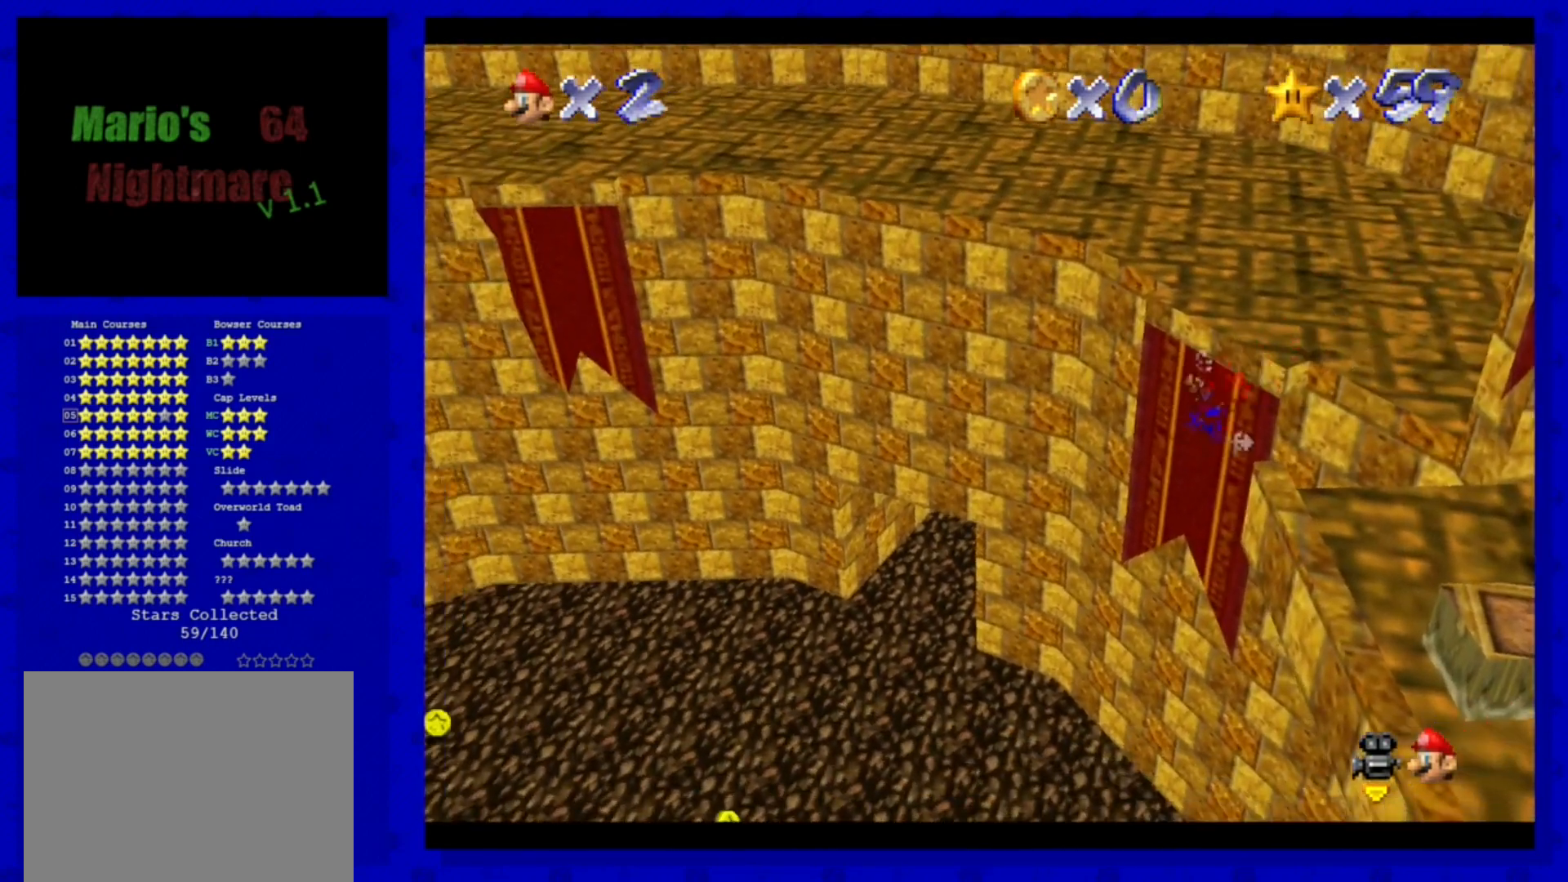
{"buttons": ["B"], "left_stick": "up-right", "events": [[160, "left_stick", "up"], [480, "B", "down"], [480, "left_stick", "up-right"]]}
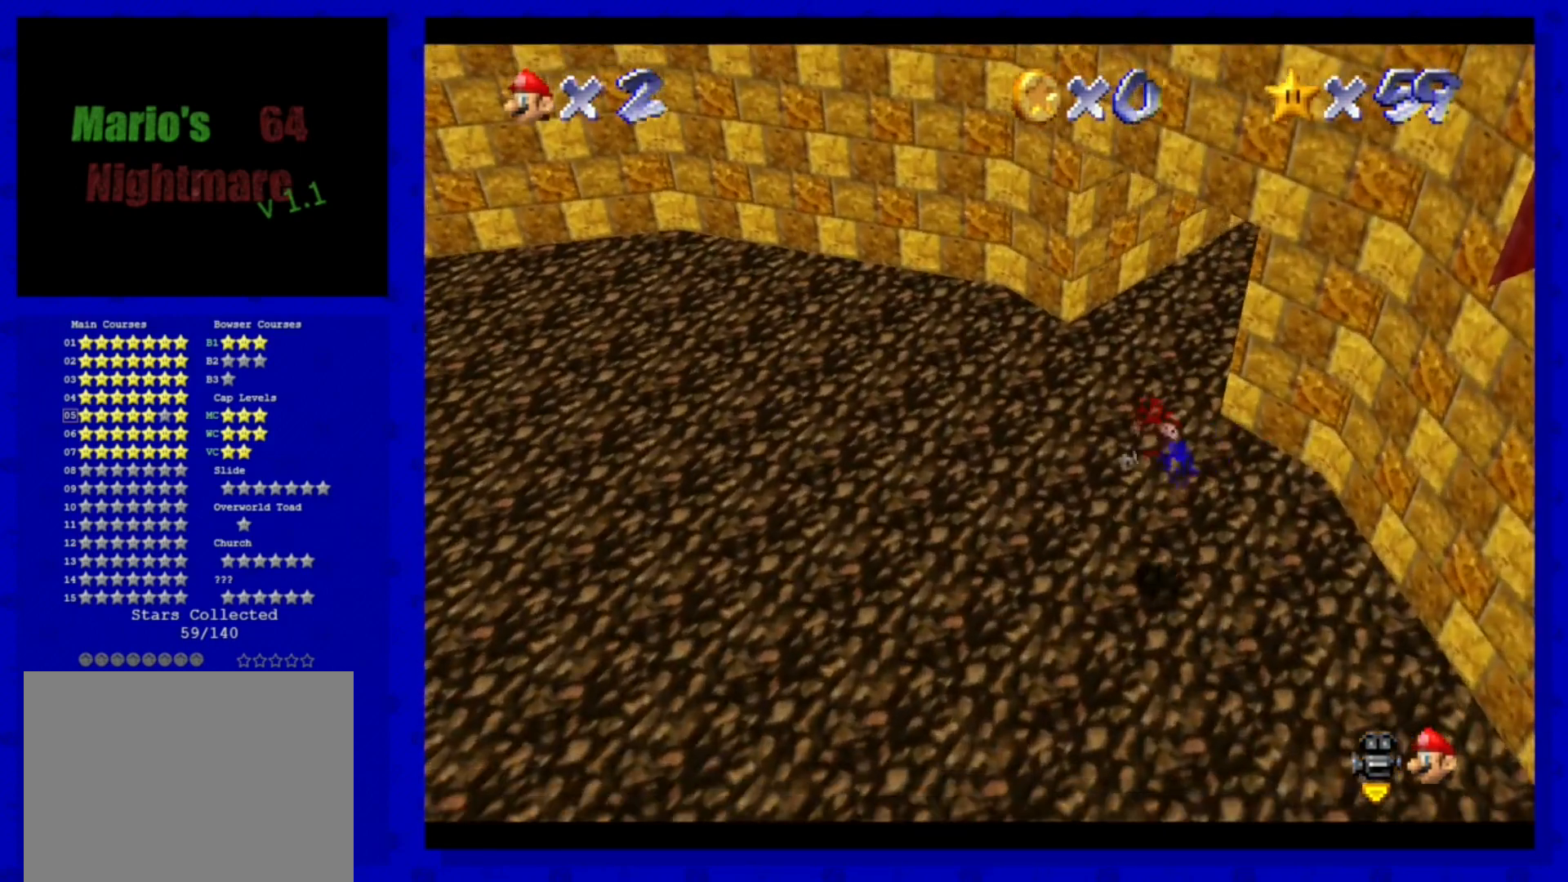
{"buttons": ["A"], "left_stick": "right", "events": [[80, "B", "up"], [400, "left_stick", "right"], [520, "A", "down"]]}
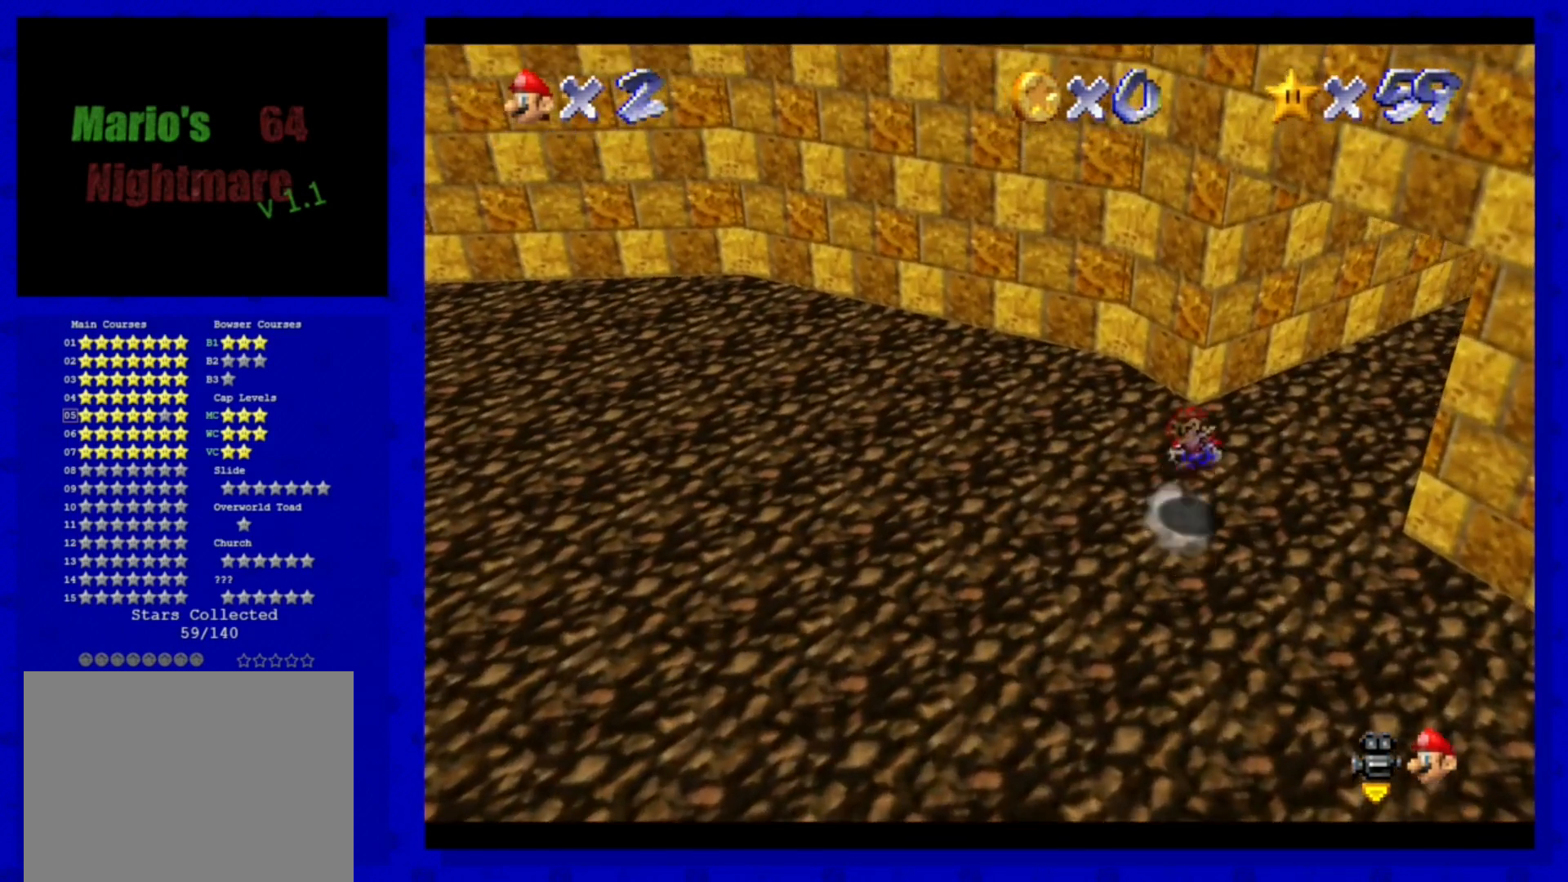
{"buttons": [], "left_stick": "right", "events": [[120, "A", "up"]]}
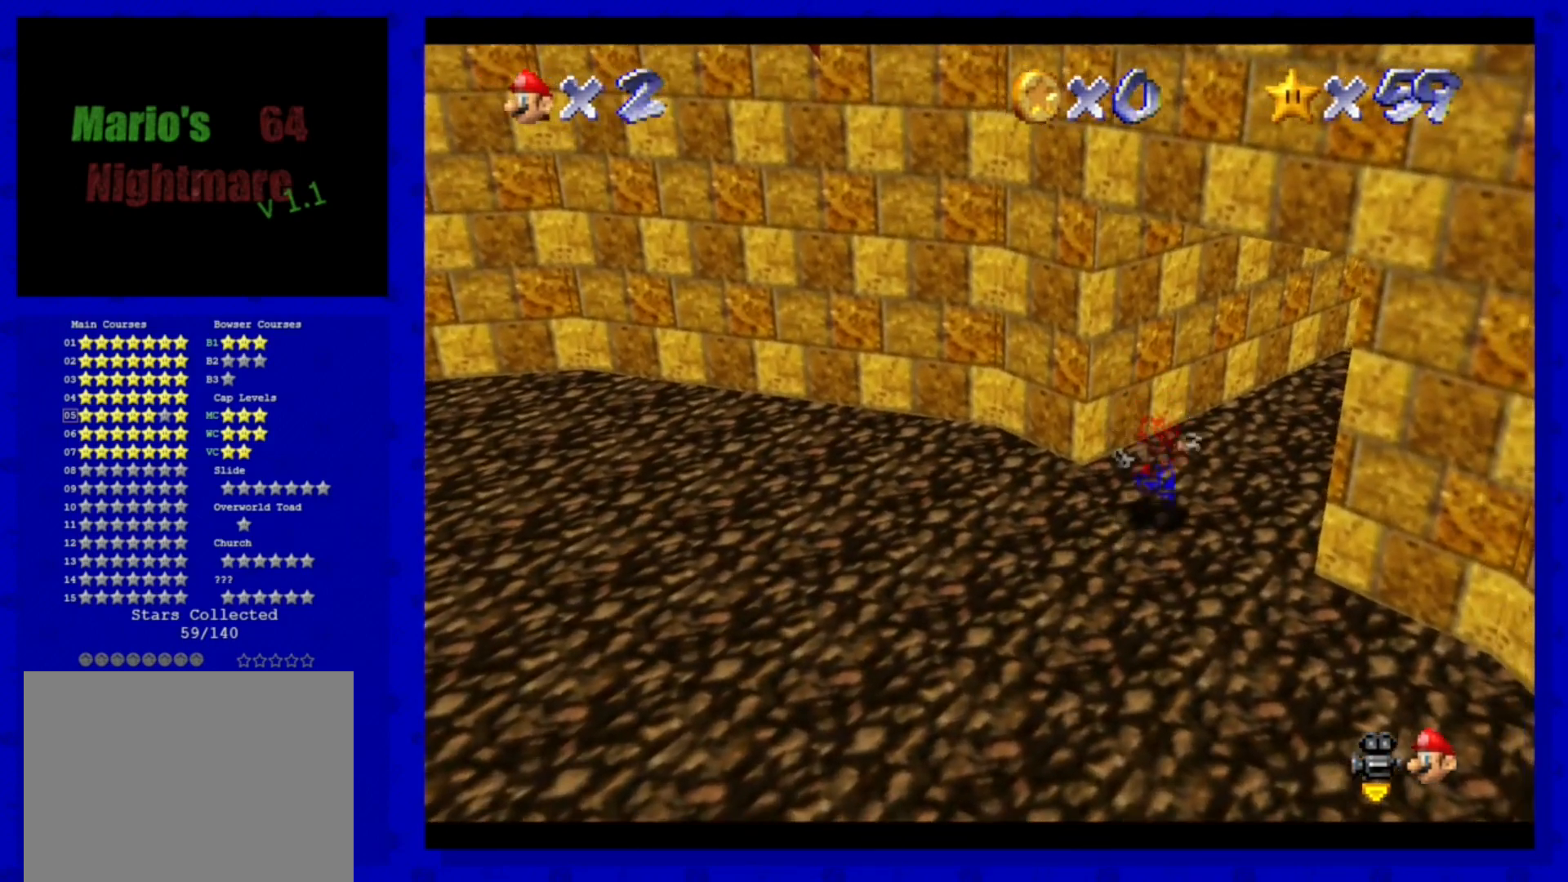
{"buttons": [], "left_stick": "up-right", "events": [[120, "left_stick", "up-right"], [400, "C_UP", "down"], [520, "C_UP", "up"]]}
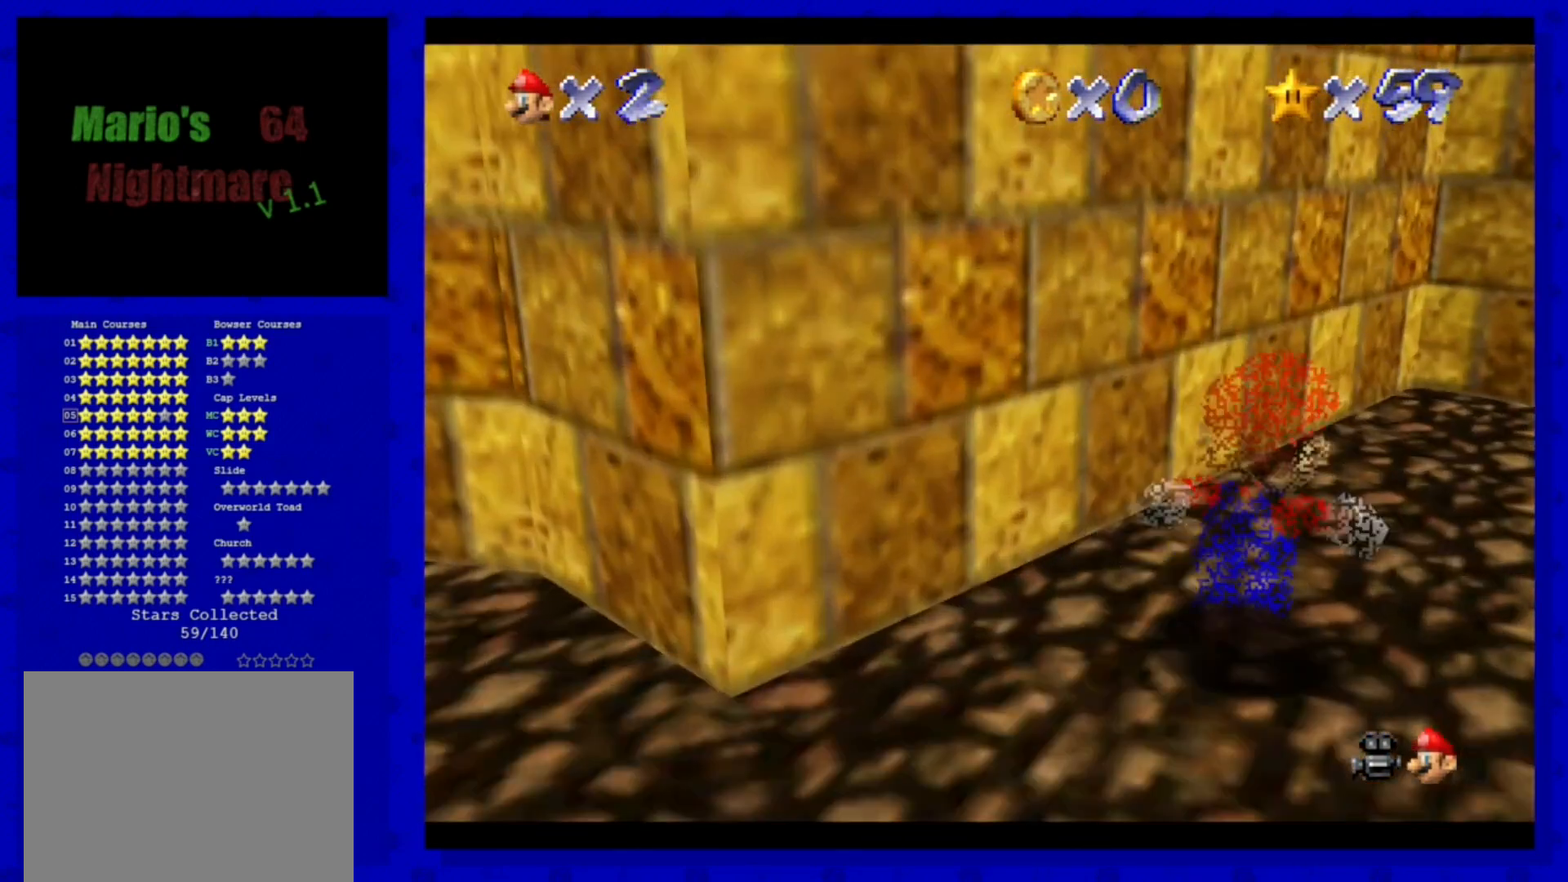
{"buttons": [], "left_stick": "up", "events": [[400, "left_stick", "up"]]}
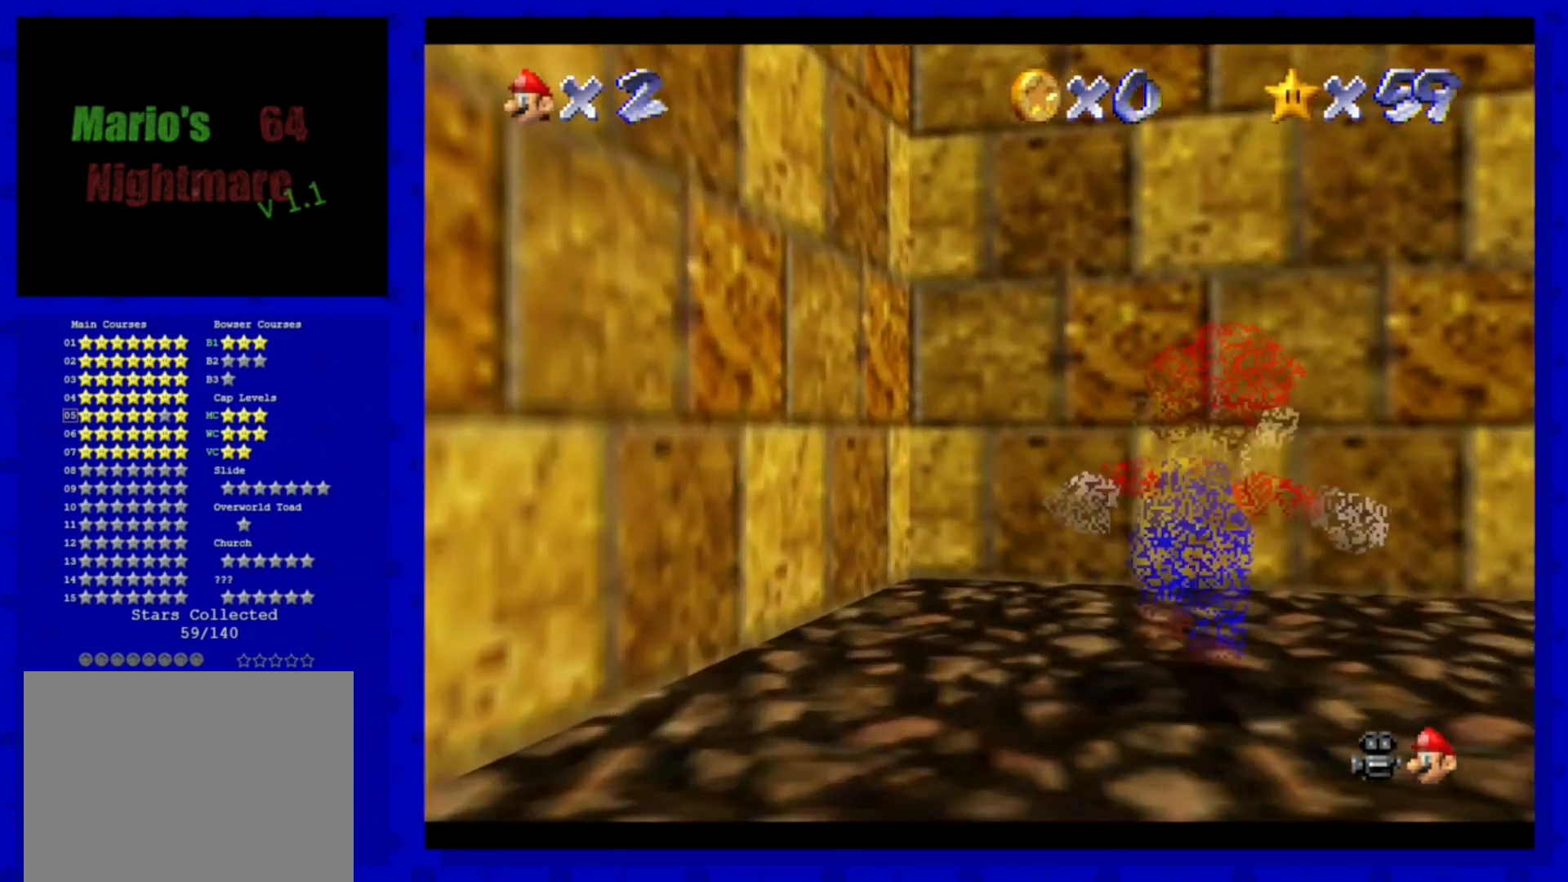
{"buttons": [], "left_stick": "up", "events": []}
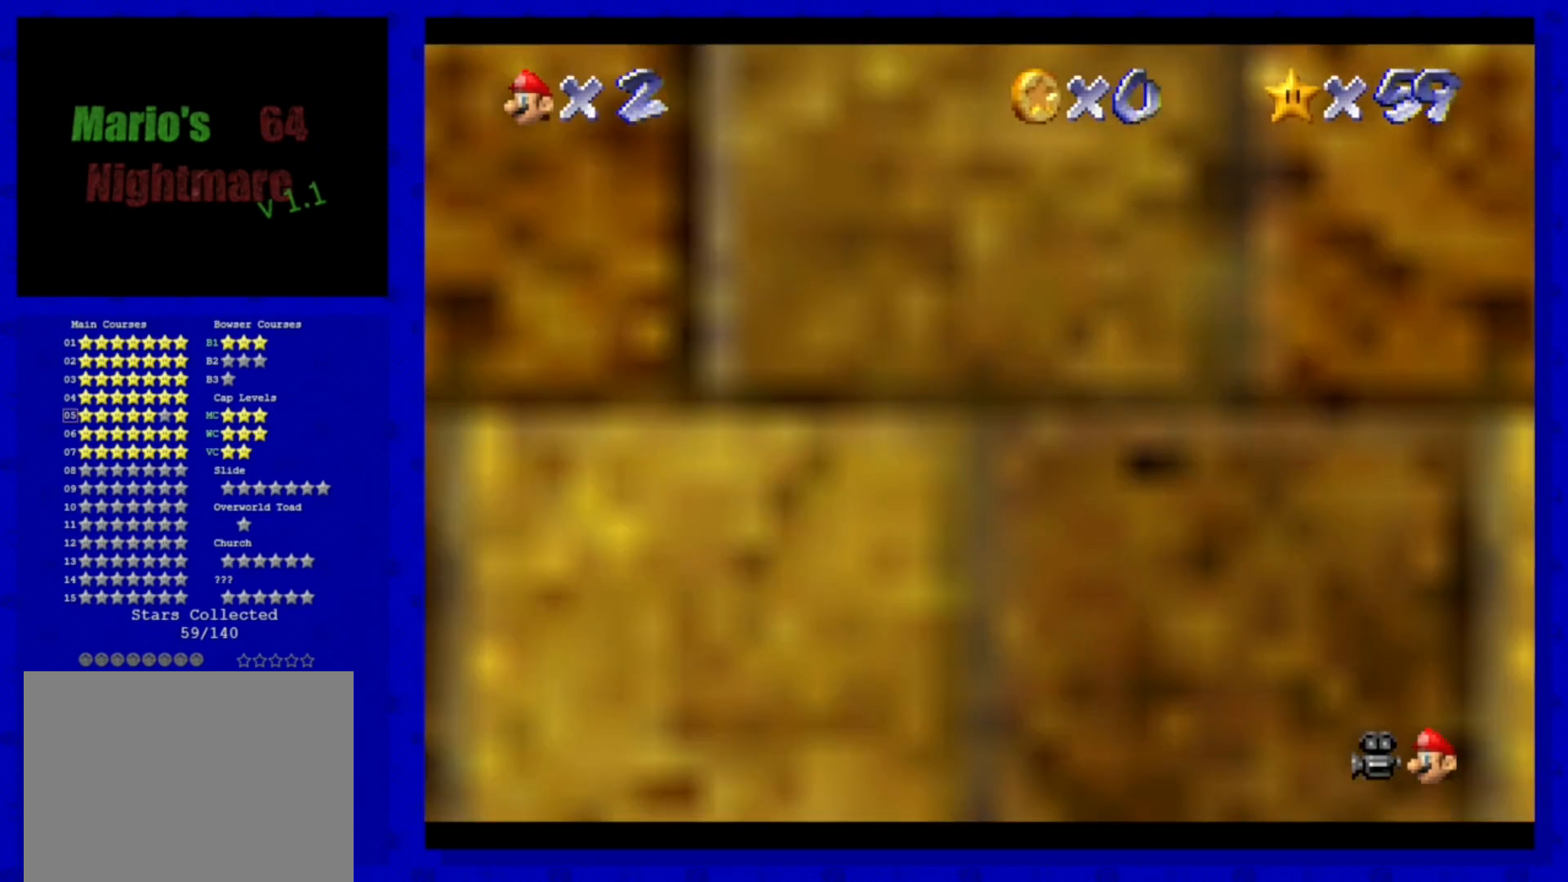
{"buttons": [], "left_stick": "center", "events": [[320, "left_stick", "center"]]}
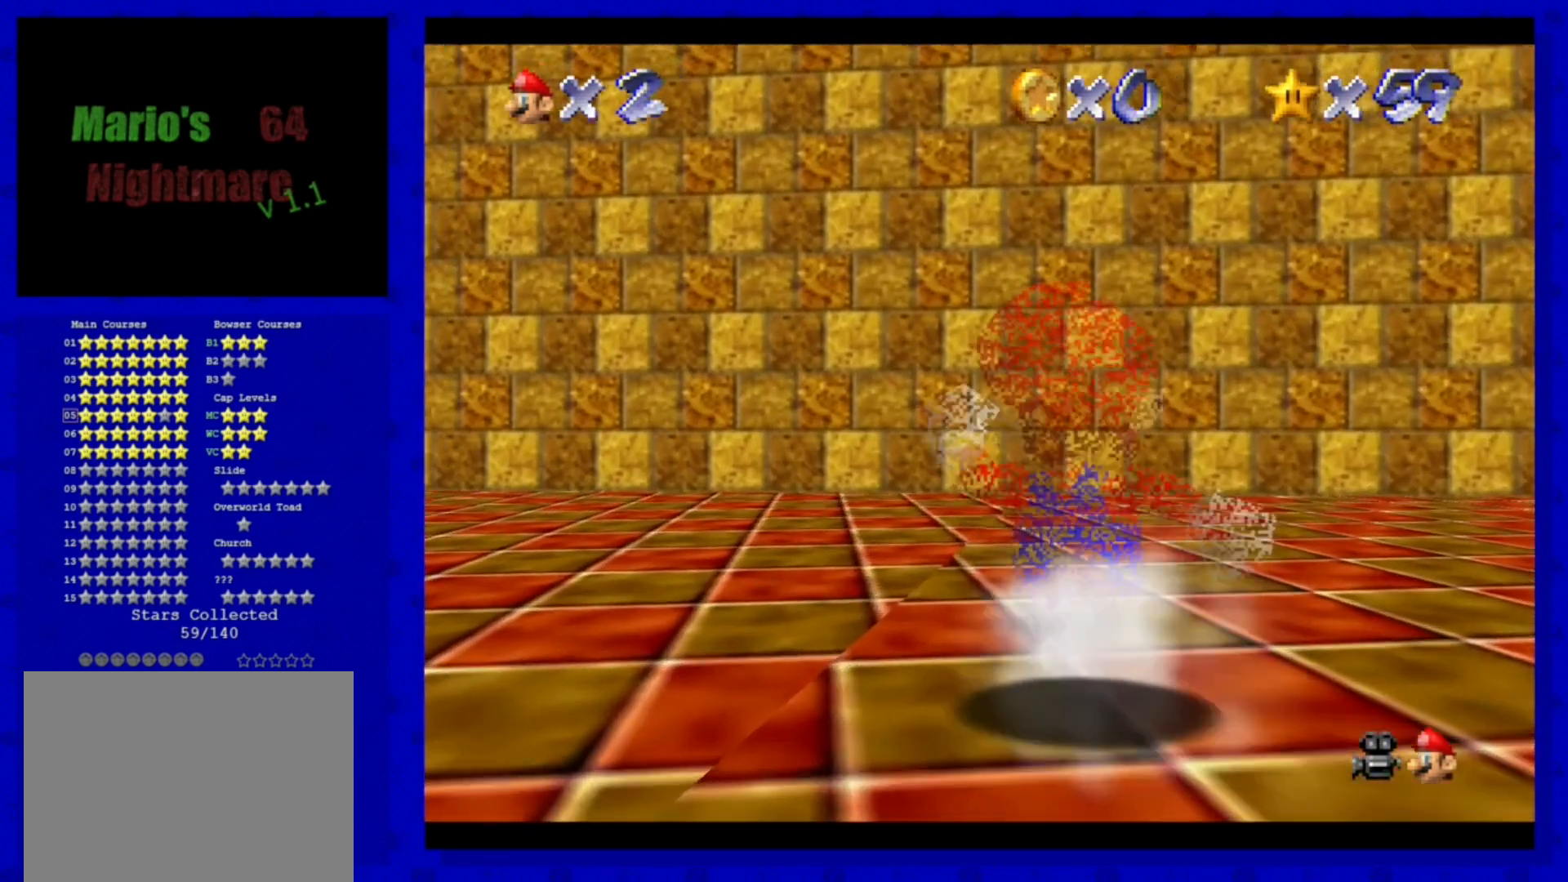
{"buttons": [], "left_stick": "center", "events": [[40, "C_RIGHT", "down"], [40, "left_stick", "up-left"], [240, "C_RIGHT", "up"], [240, "left_stick", "center"], [320, "C_RIGHT", "down"], [520, "C_RIGHT", "up"]]}
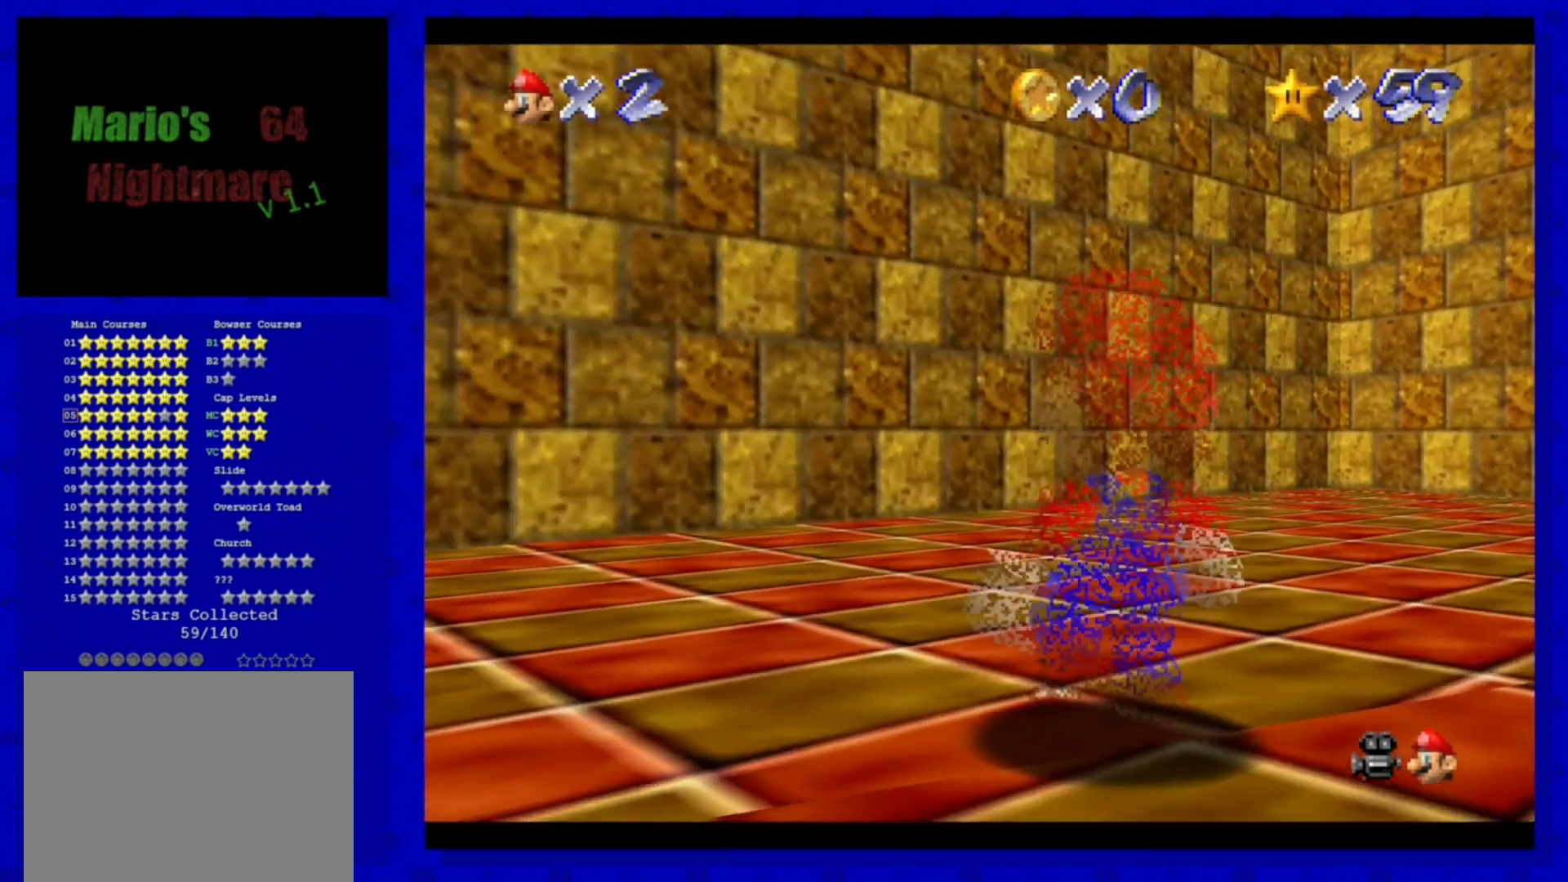
{"buttons": [], "left_stick": "center", "events": [[200, "C_DOWN", "down"], [200, "left_stick", "up-left"], [400, "C_DOWN", "up"], [400, "left_stick", "center"]]}
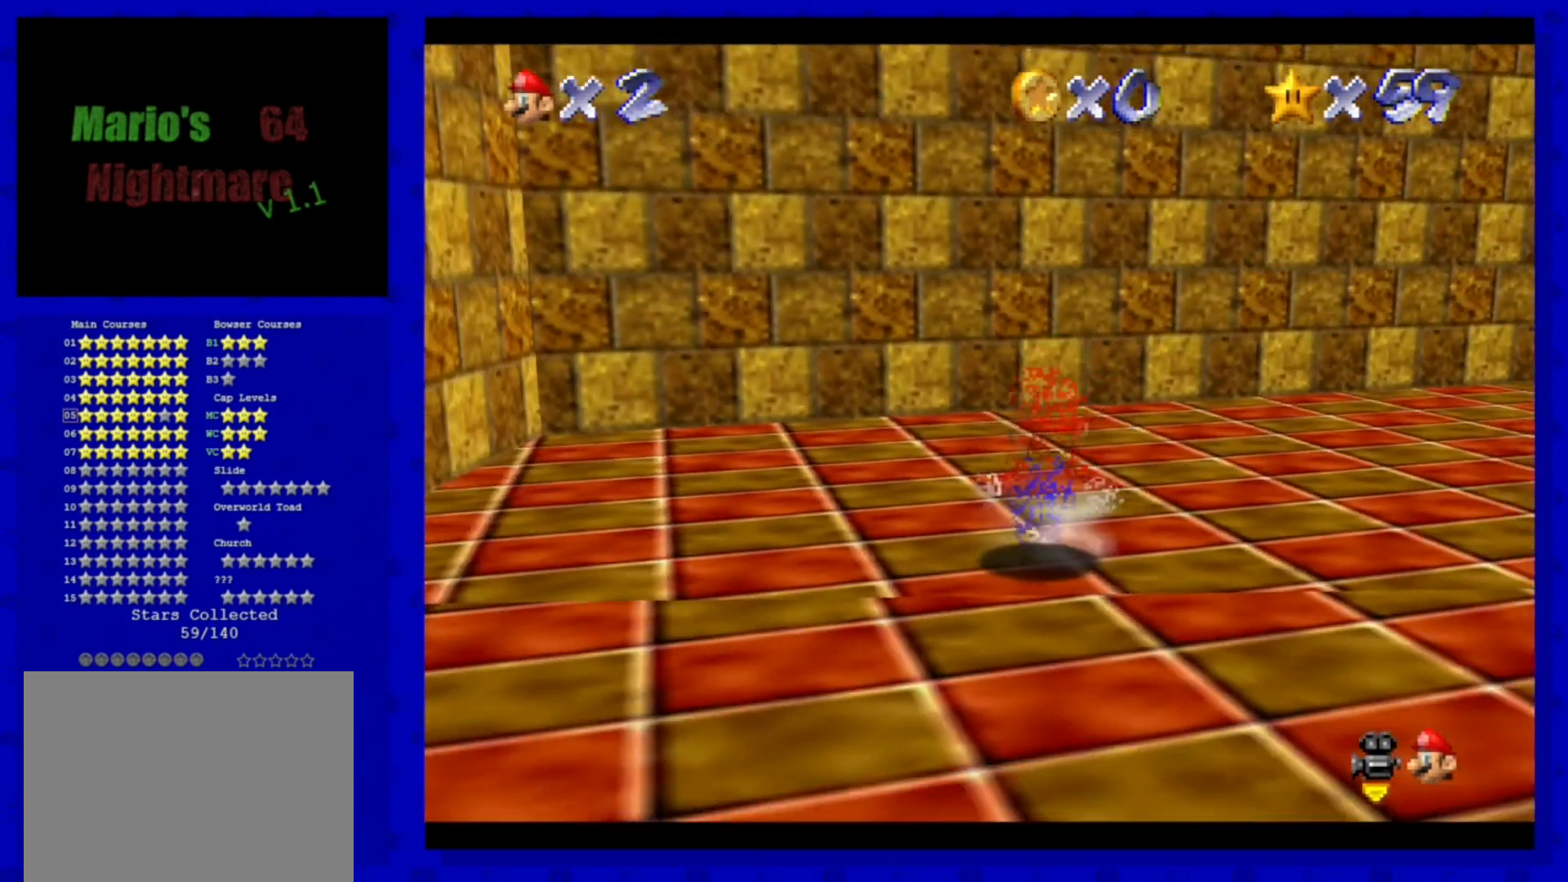
{"buttons": [], "left_stick": "up", "events": [[240, "C_RIGHT", "down"], [400, "C_RIGHT", "up"], [440, "left_stick", "up"]]}
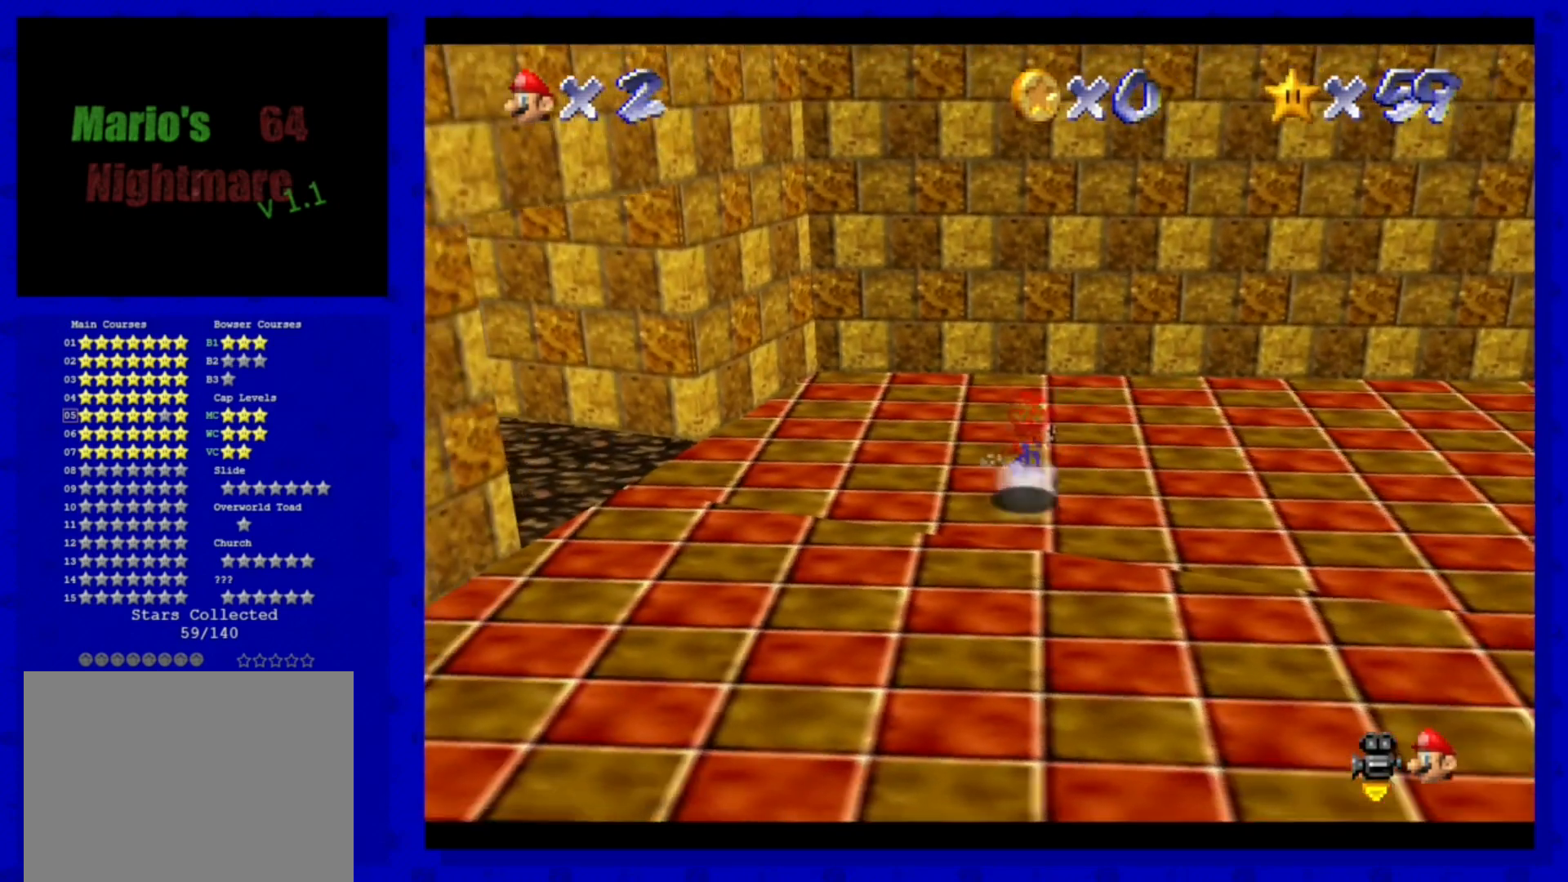
{"buttons": [], "left_stick": "up", "events": [[240, "left_stick", "up-right"], [360, "left_stick", "up"]]}
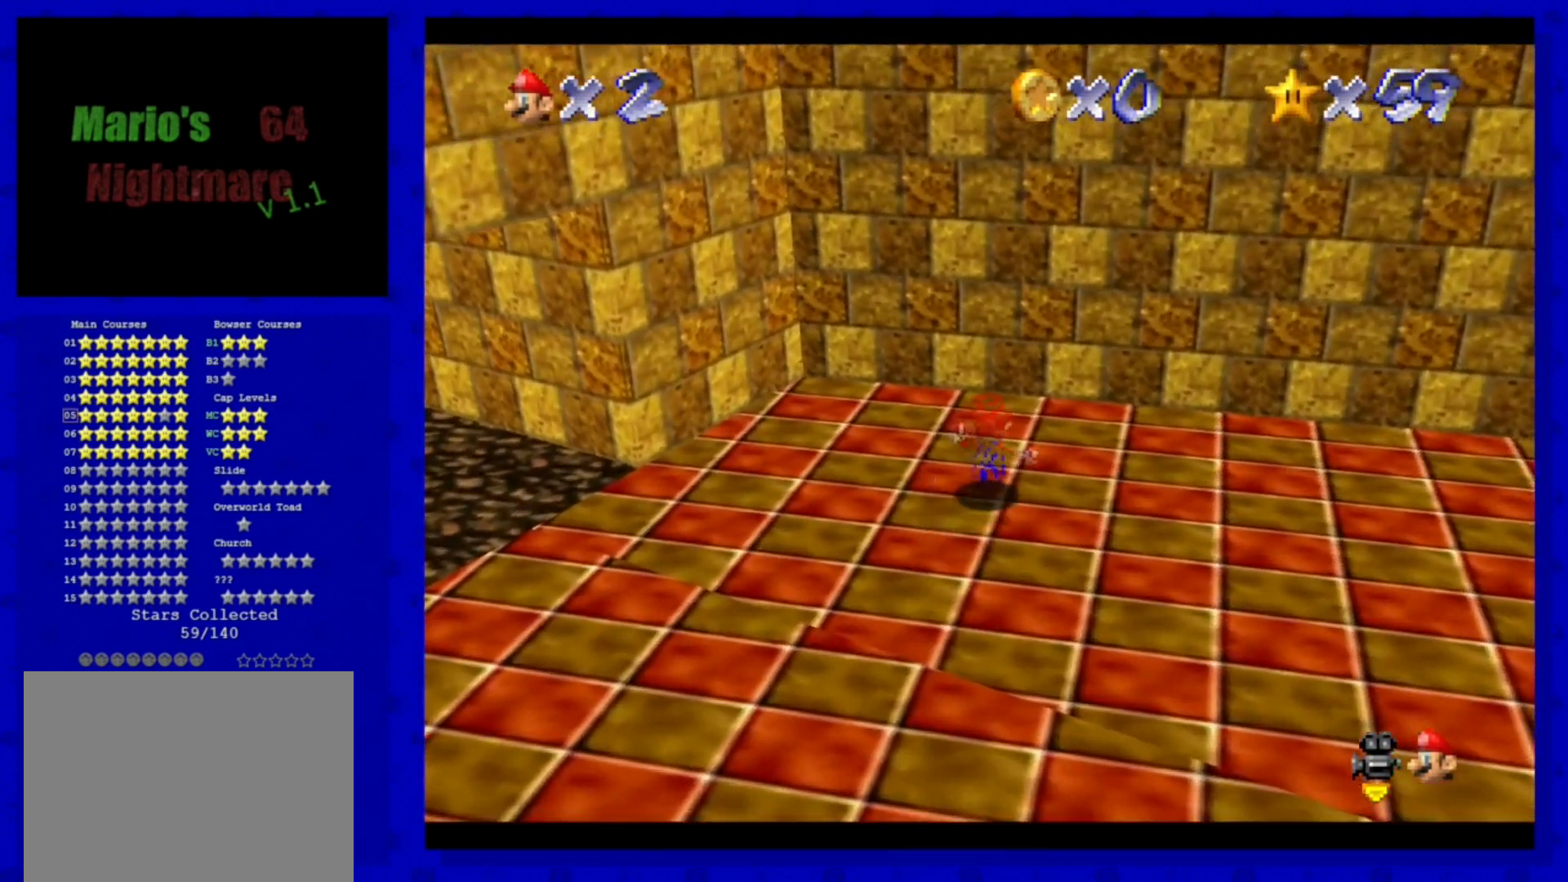
{"buttons": ["A"], "left_stick": "up", "events": [[520, "A", "down"]]}
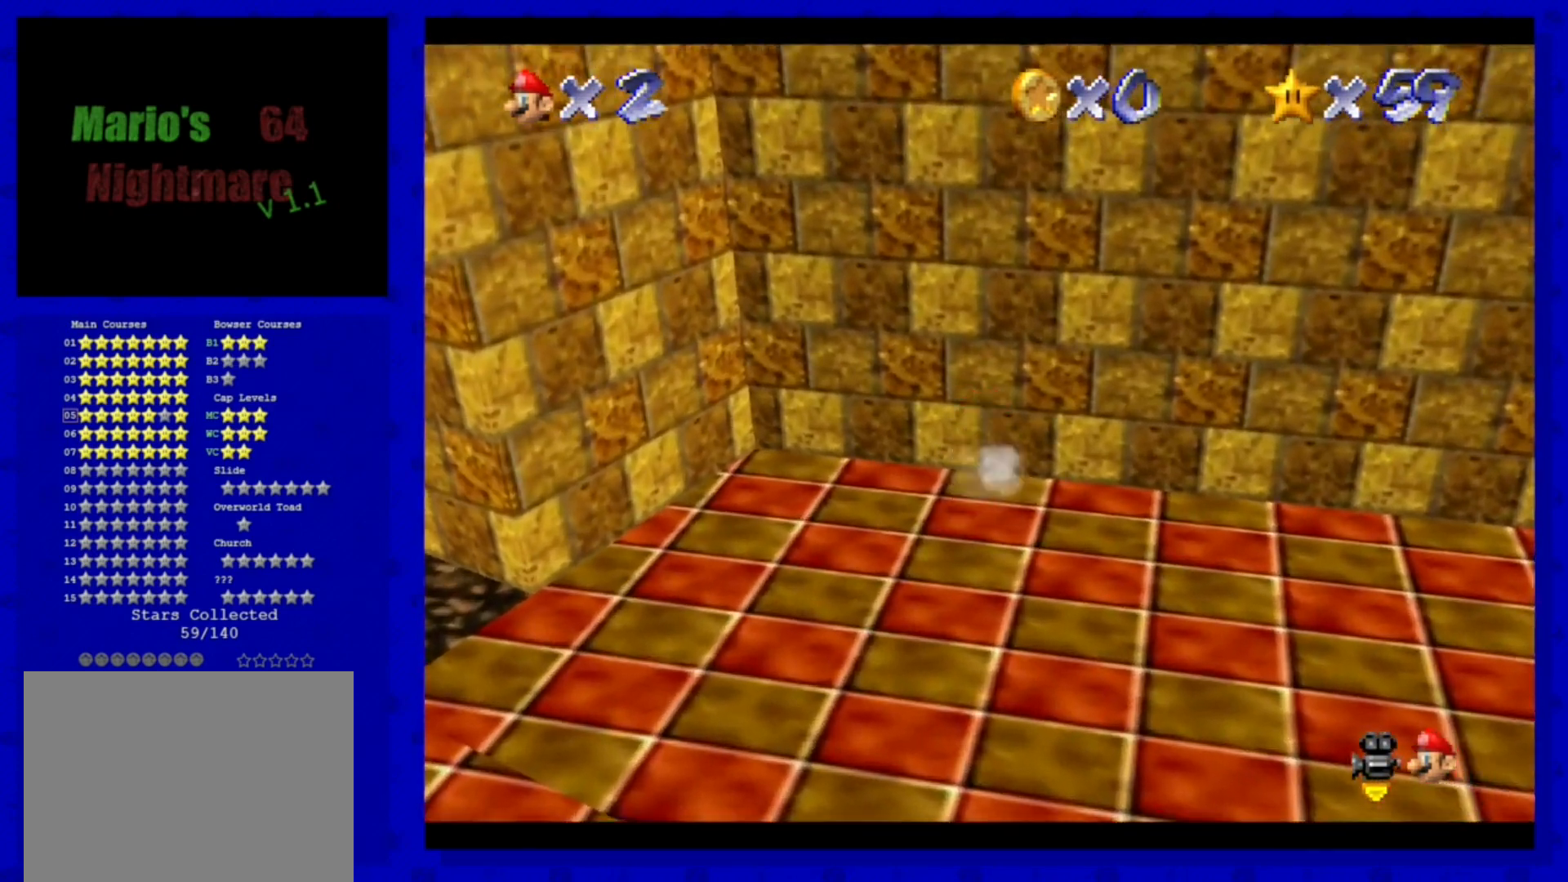
{"buttons": ["A"], "left_stick": "up", "events": []}
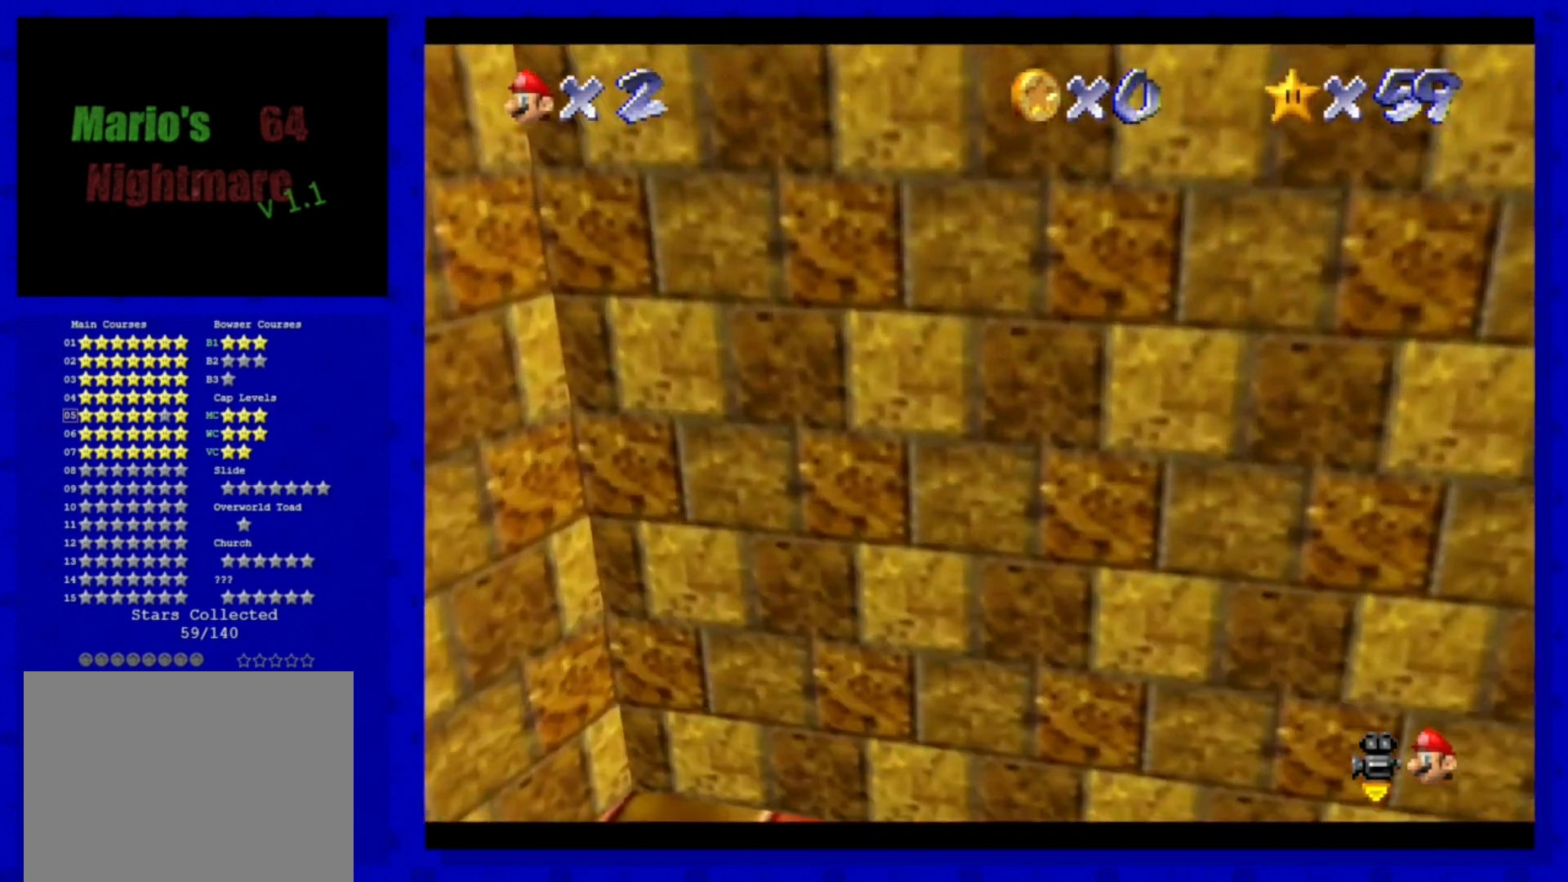
{"buttons": ["A"], "left_stick": "up", "events": []}
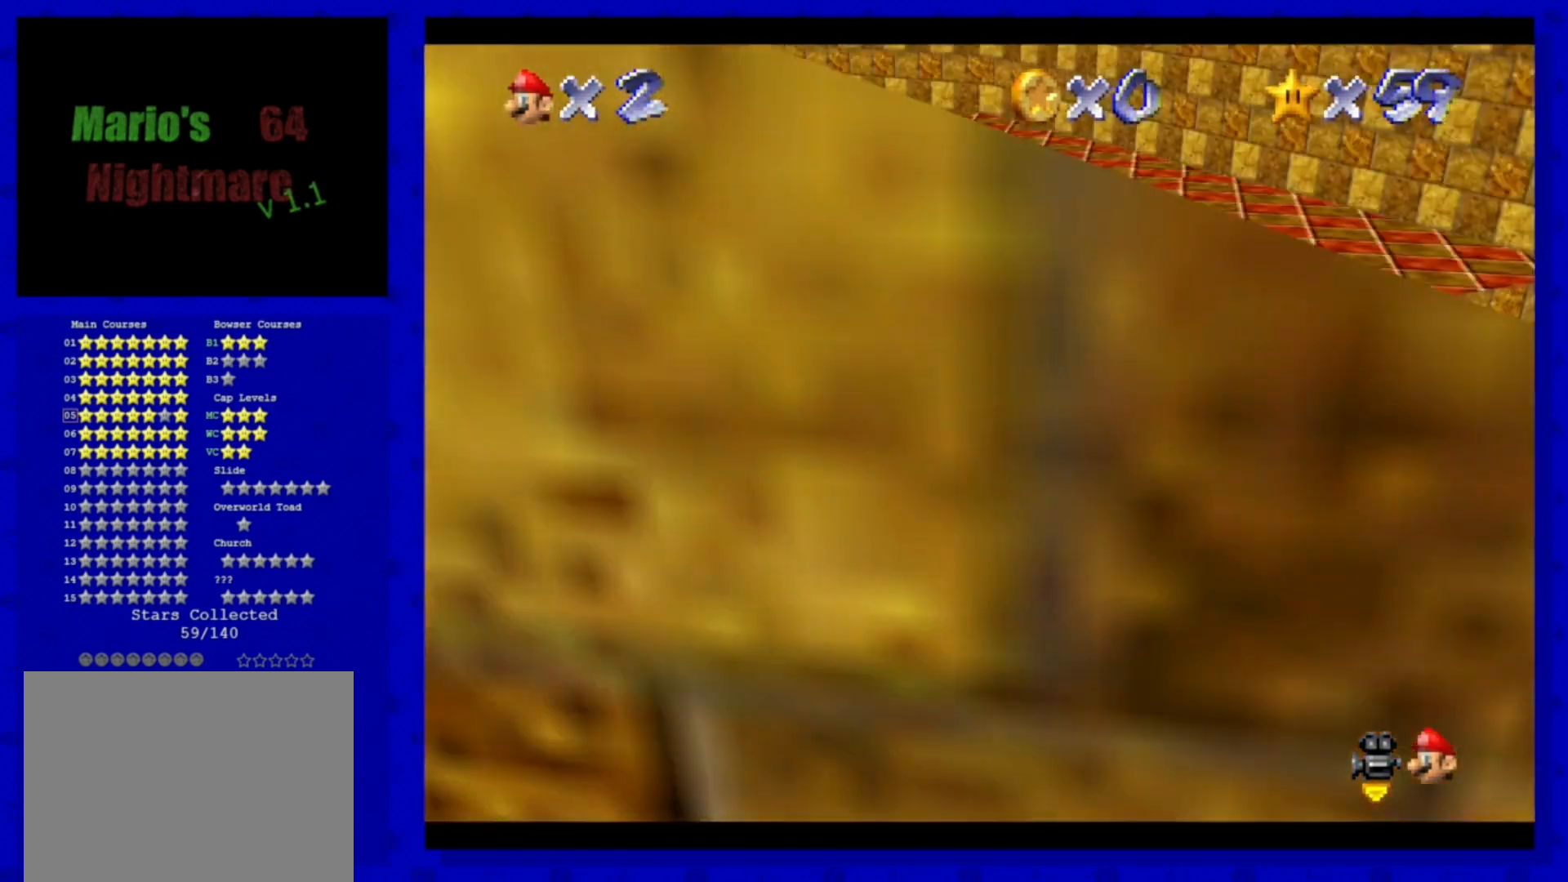
{"buttons": ["A"], "left_stick": "center", "events": [[120, "A", "up"], [200, "left_stick", "center"], [440, "A", "down"]]}
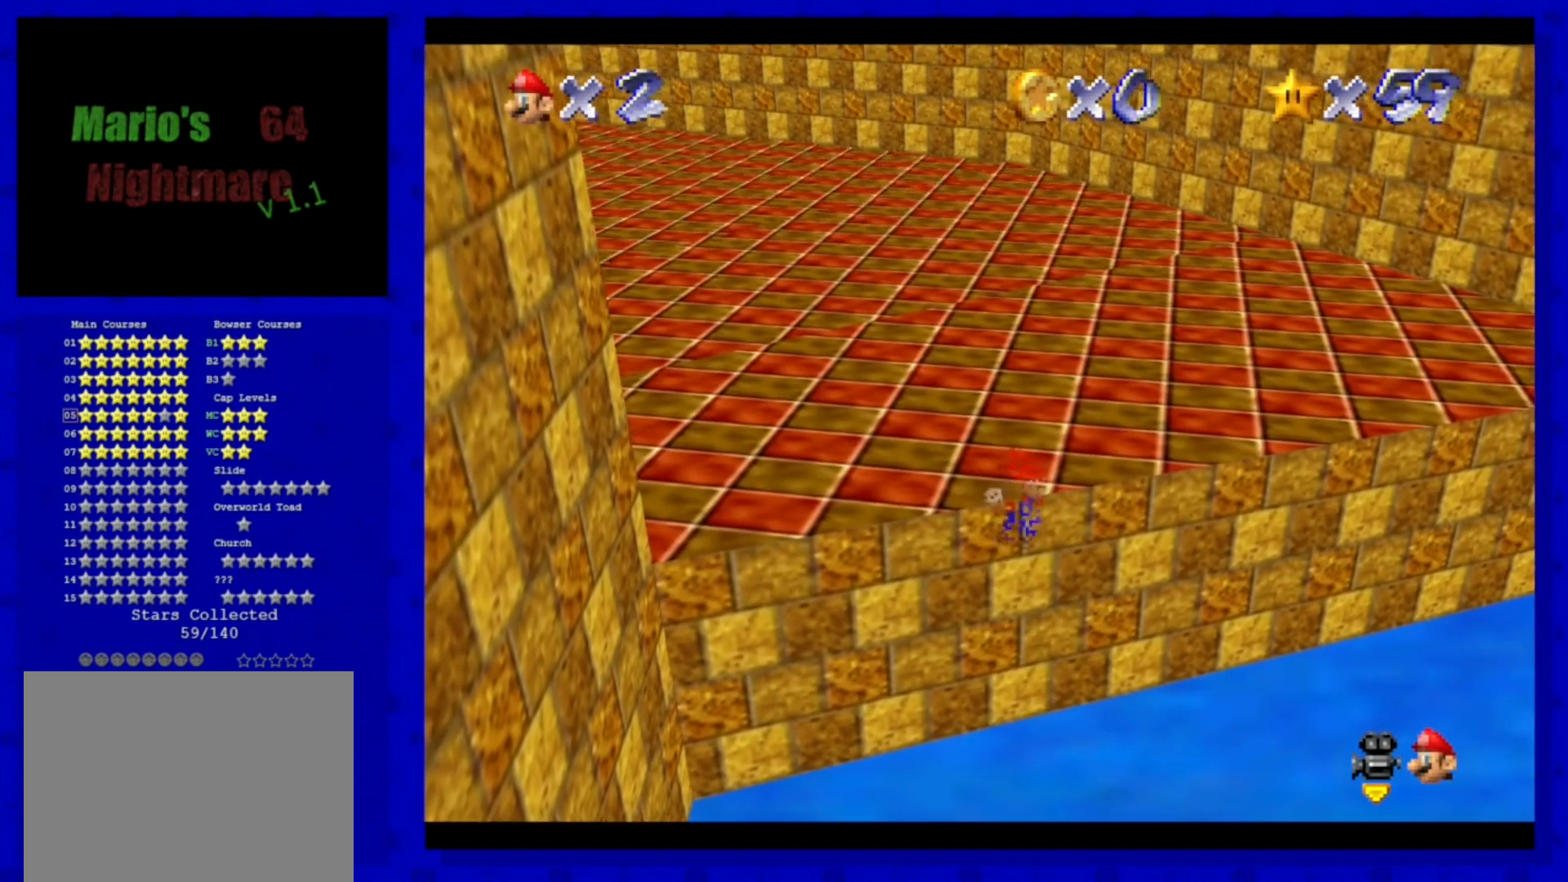
{"buttons": [], "left_stick": "up", "events": [[120, "A", "up"], [320, "C_RIGHT", "down"], [480, "left_stick", "up"], [520, "C_RIGHT", "up"]]}
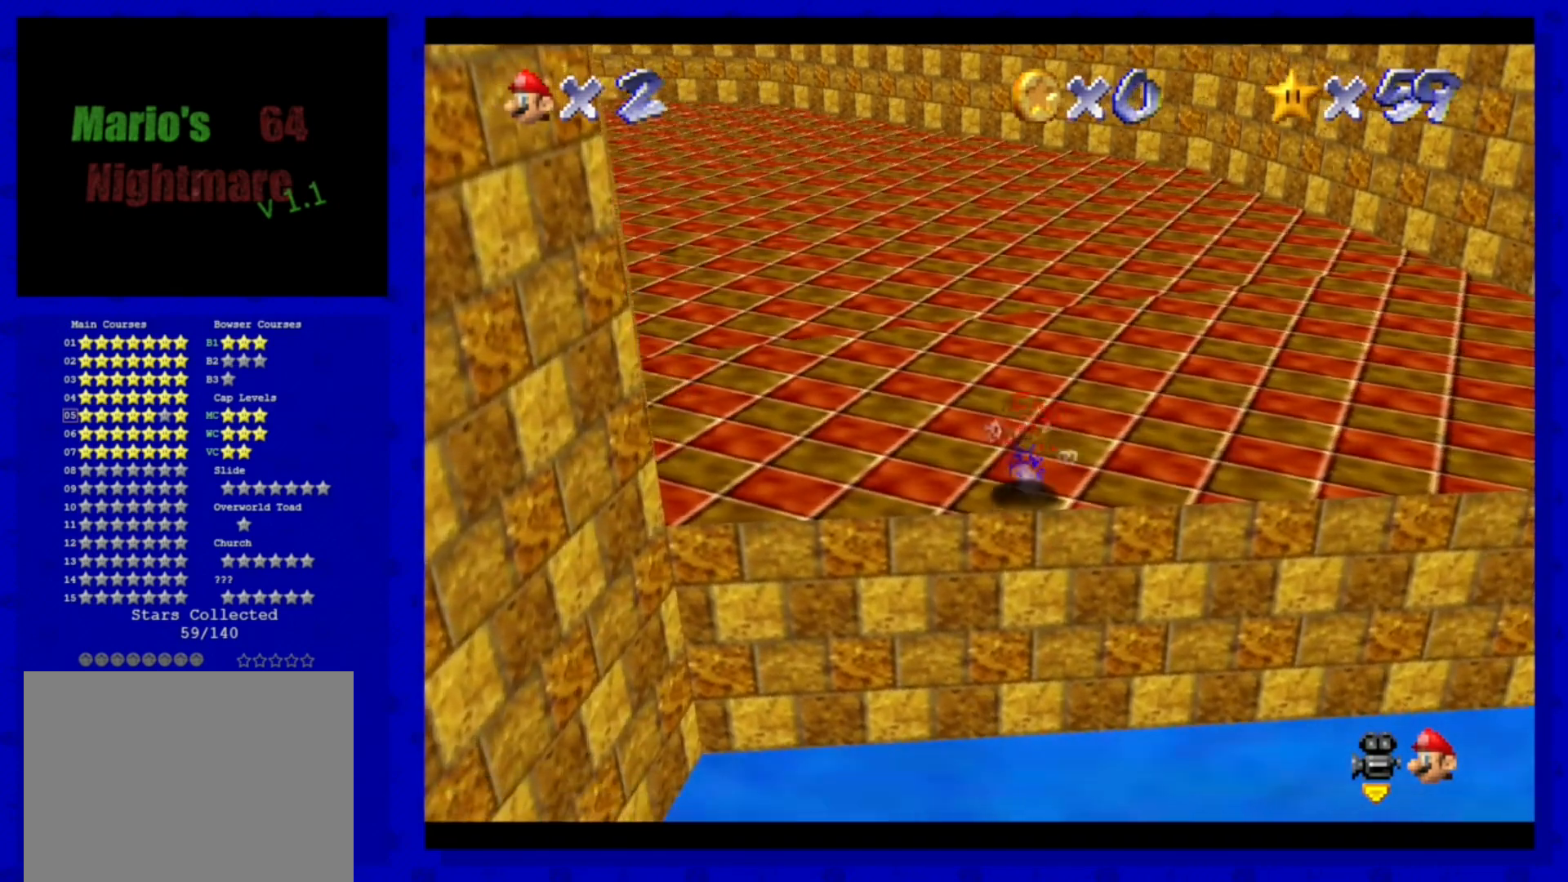
{"buttons": [], "left_stick": "up", "events": []}
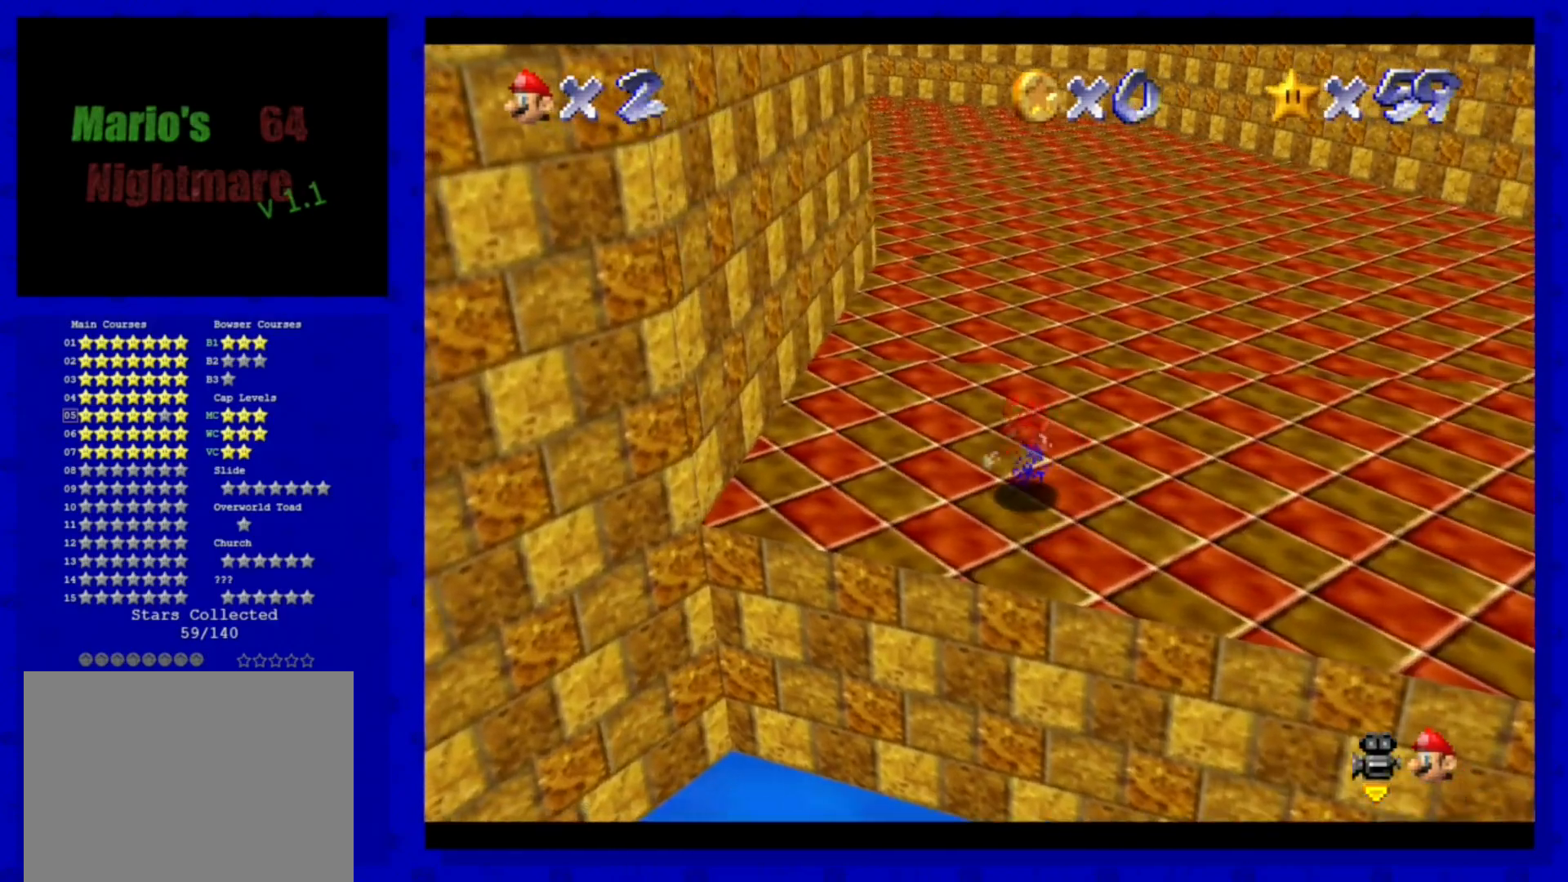
{"buttons": [], "left_stick": "up", "events": [[400, "A", "down"], [520, "A", "up"]]}
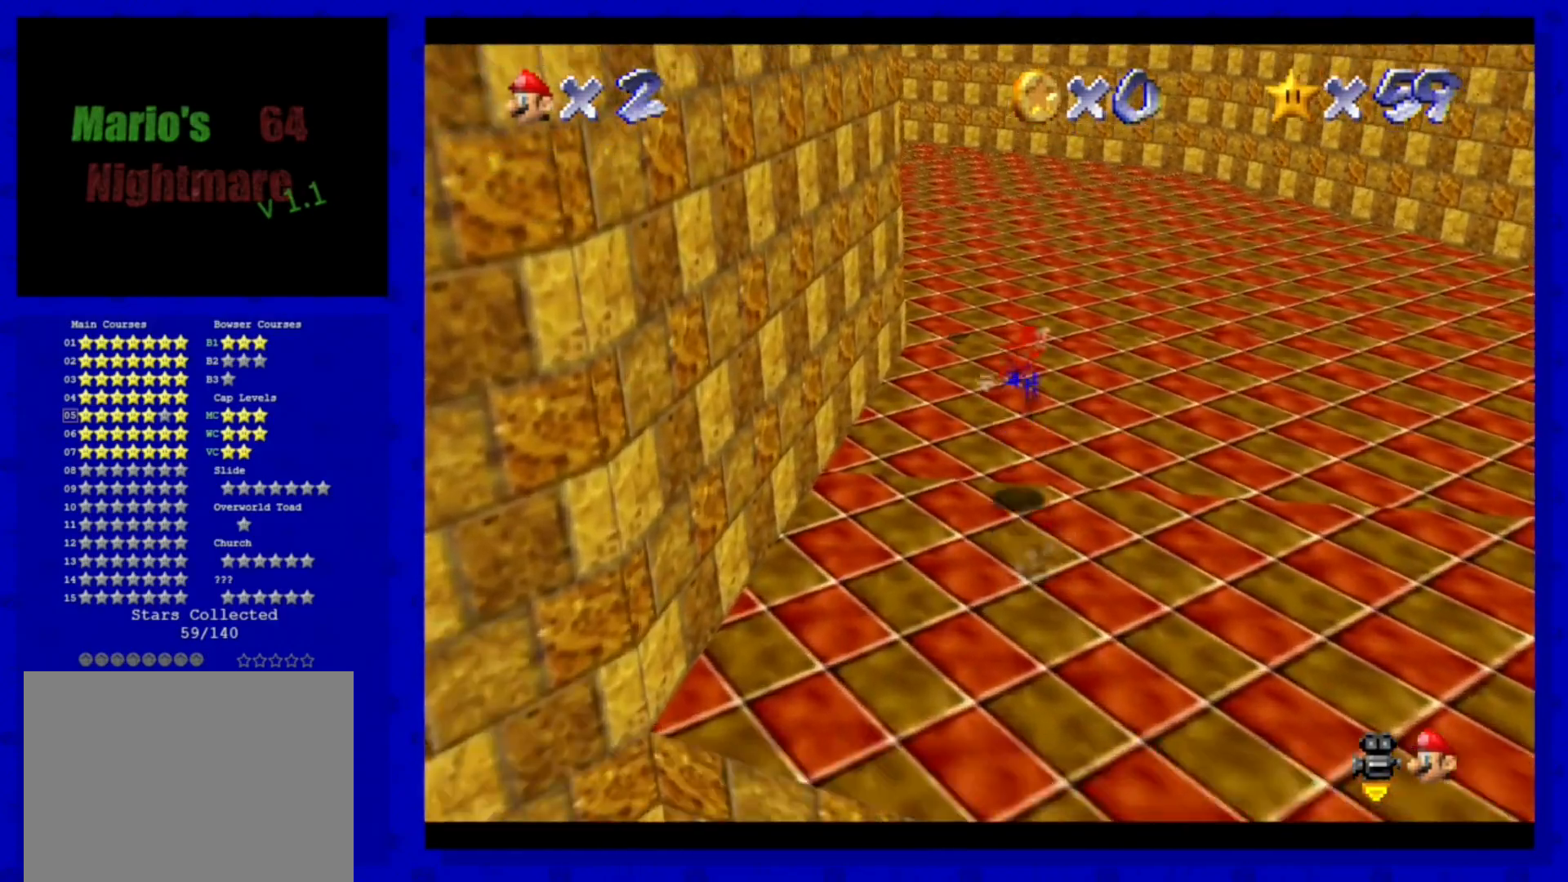
{"buttons": [], "left_stick": "right", "events": [[200, "left_stick", "down-right"], [280, "C_RIGHT", "down"], [360, "left_stick", "right"], [480, "C_RIGHT", "up"]]}
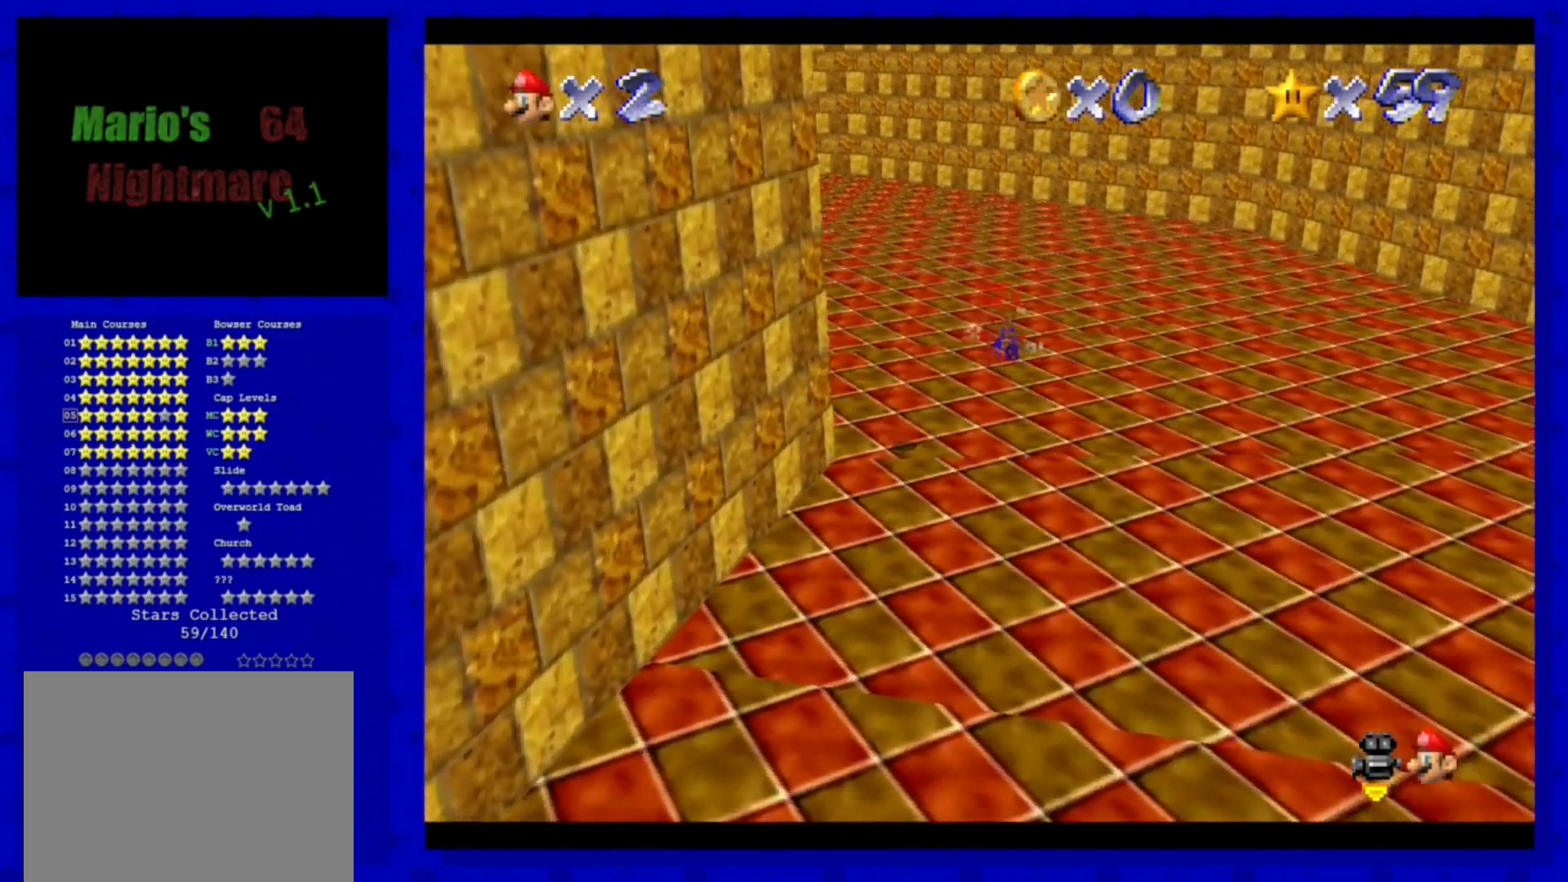
{"buttons": [], "left_stick": "up", "events": [[120, "left_stick", "down-right"], [320, "left_stick", "center"], [440, "left_stick", "up"]]}
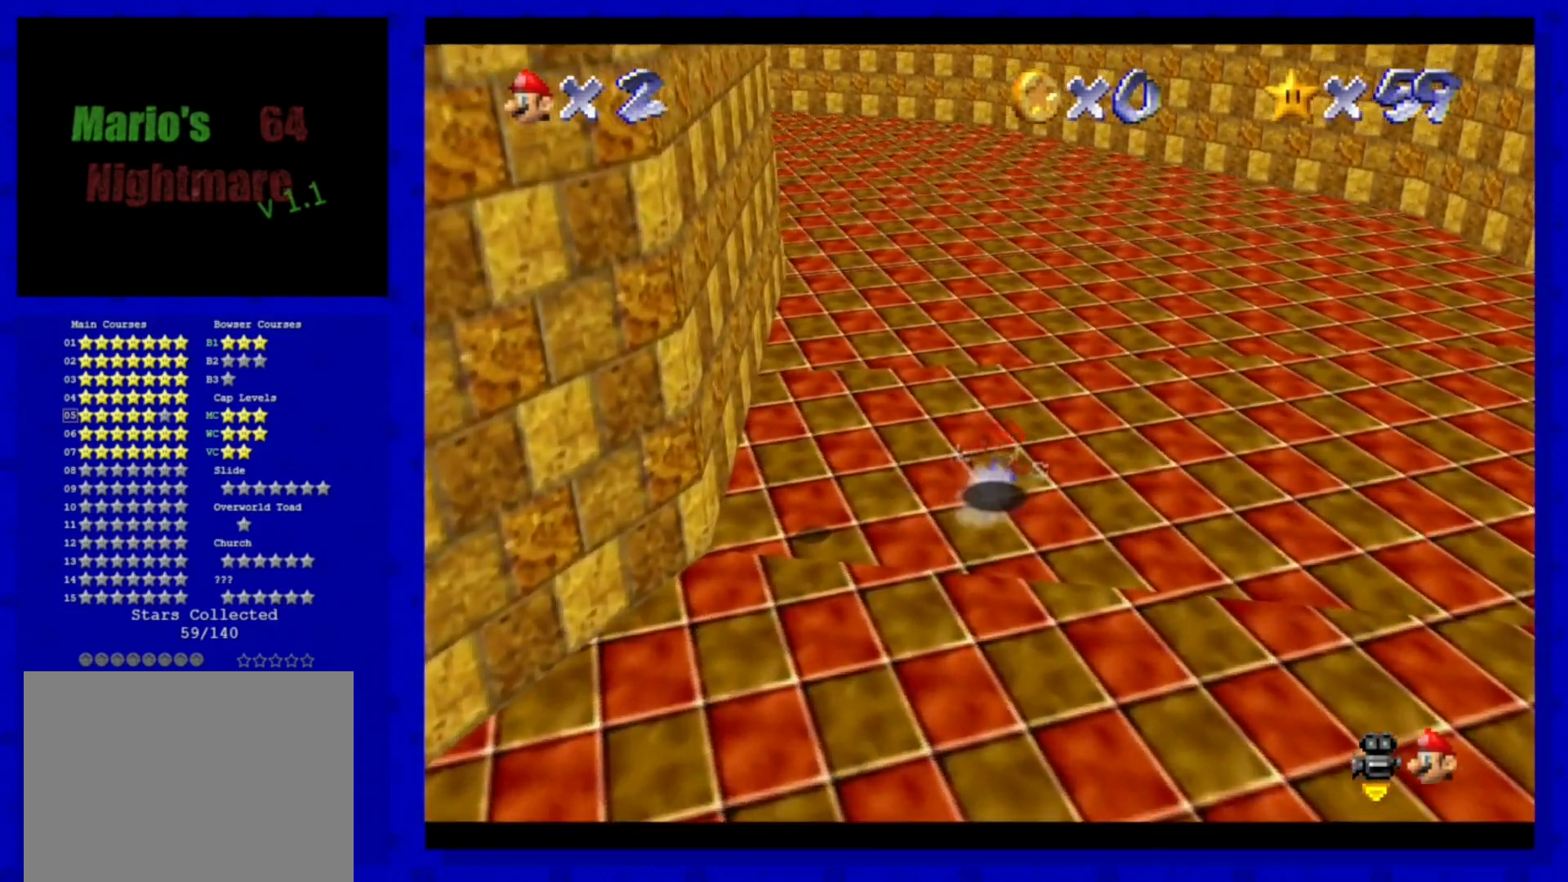
{"buttons": [], "left_stick": "up", "events": [[40, "left_stick", "up-left"], [320, "left_stick", "up"]]}
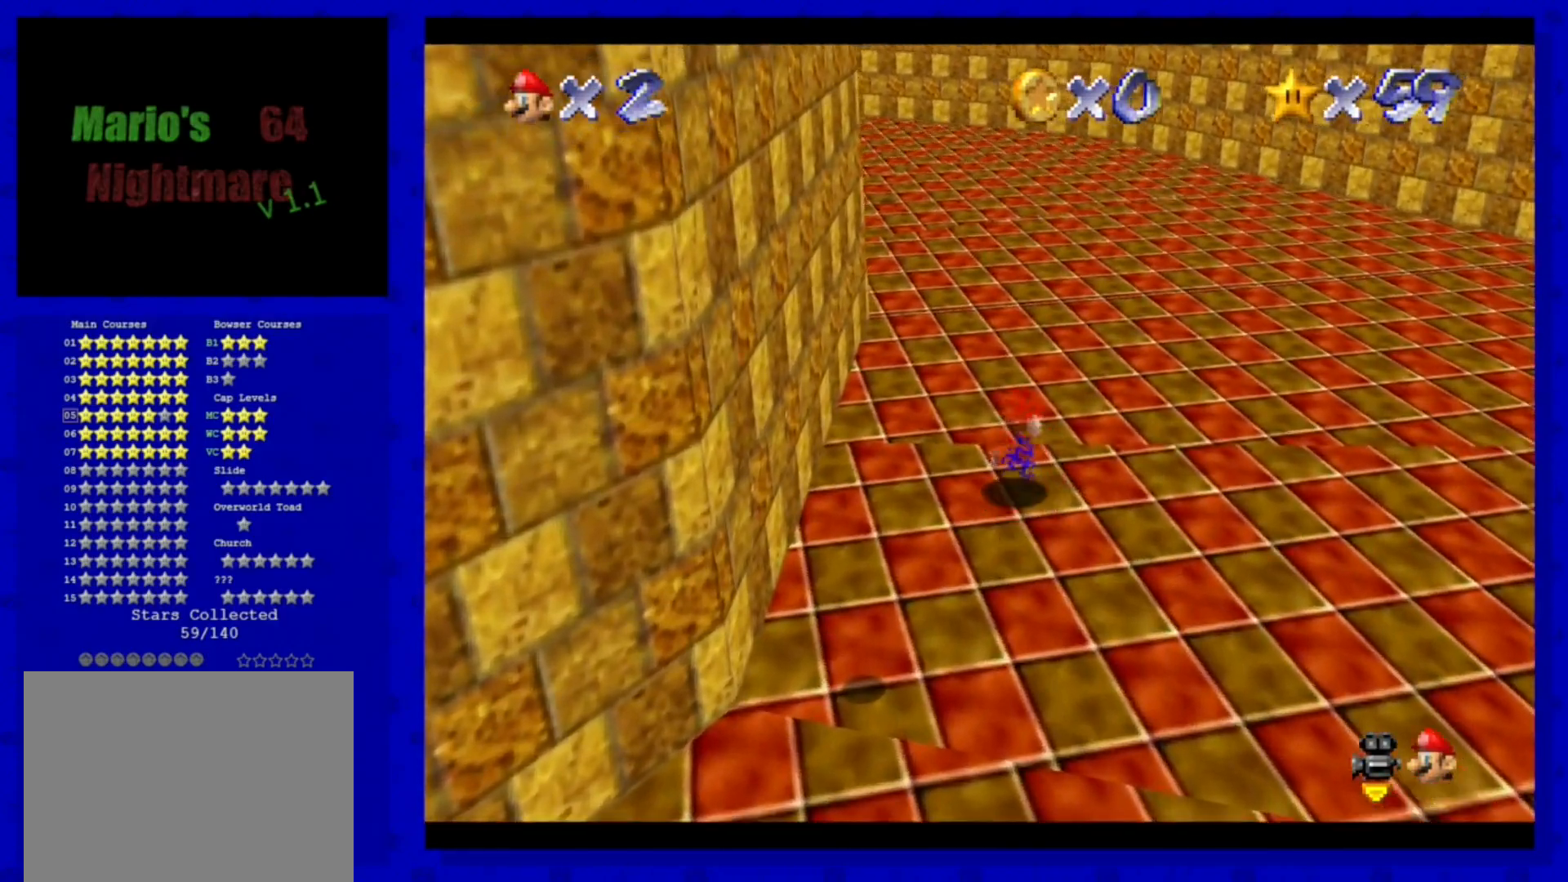
{"buttons": ["A"], "left_stick": "up", "events": [[160, "A", "down"]]}
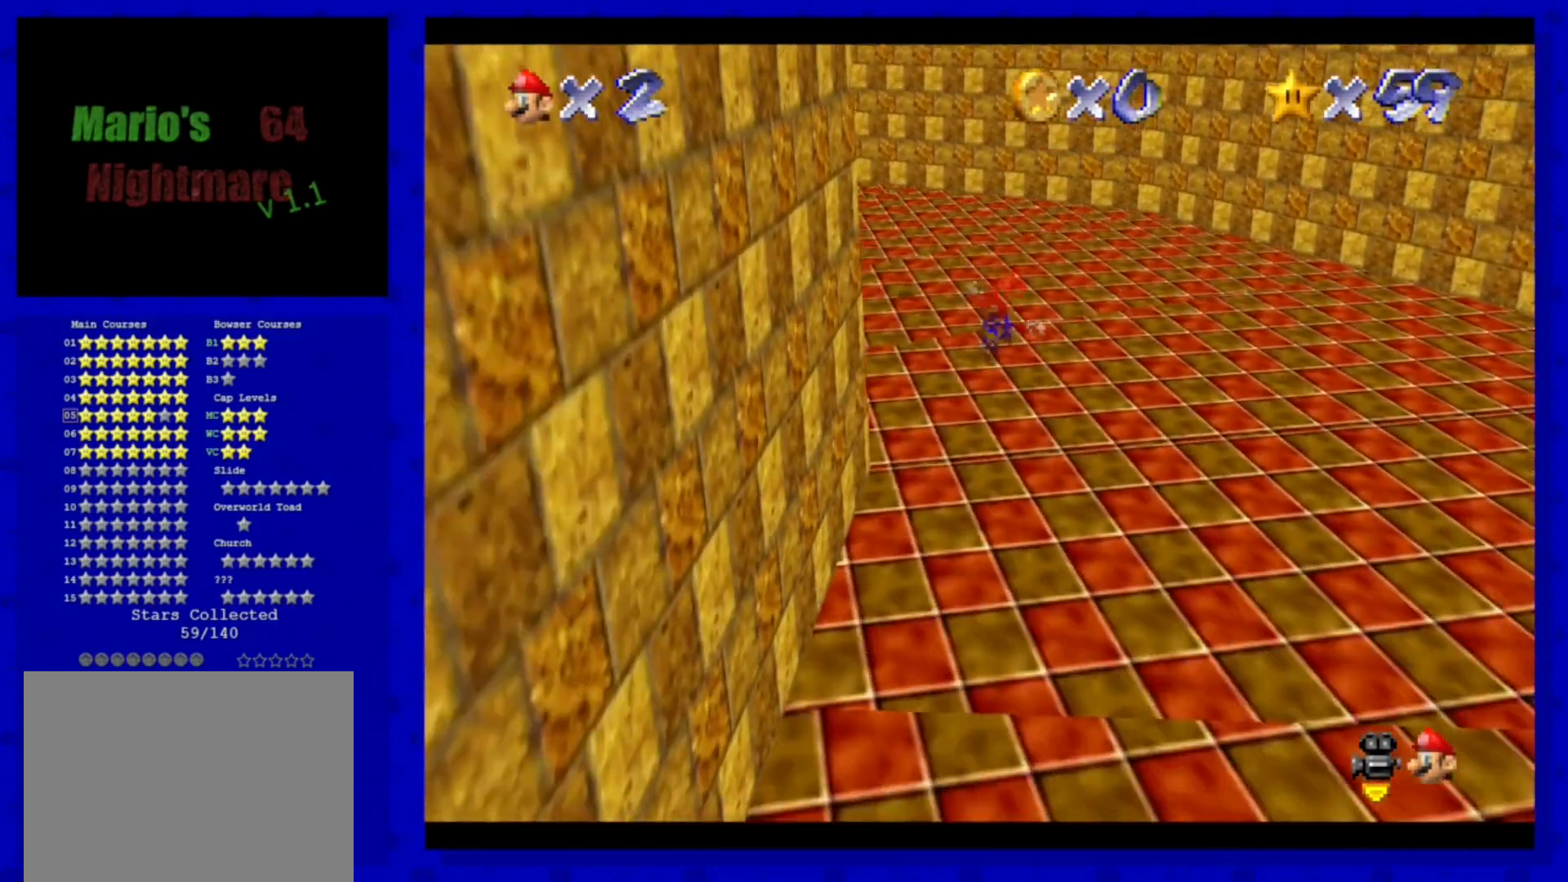
{"buttons": ["A"], "left_stick": "up", "events": []}
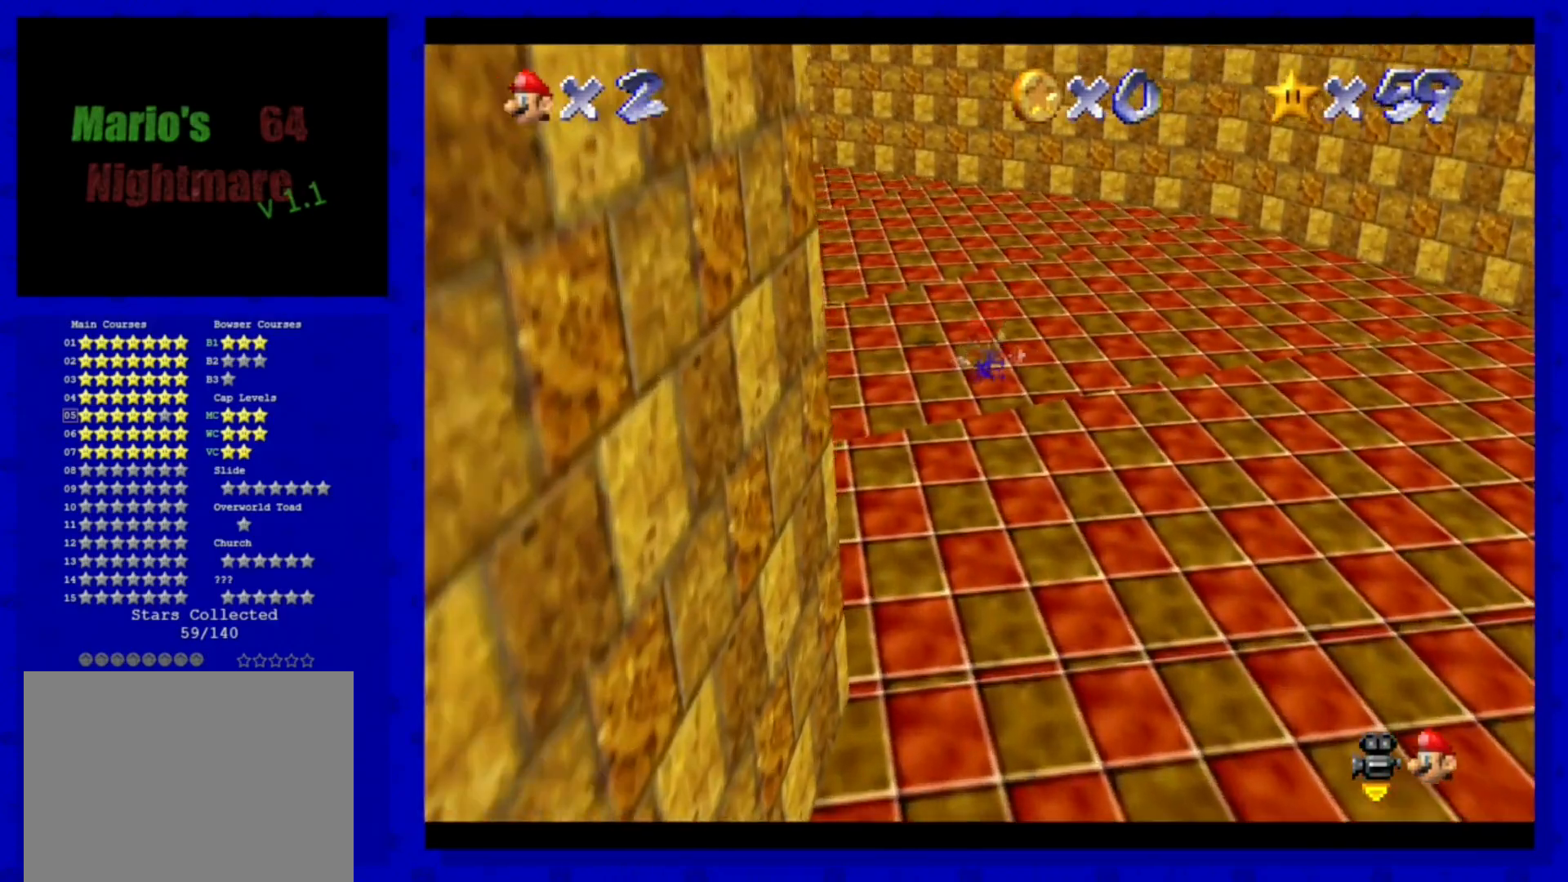
{"buttons": [], "left_stick": "up", "events": [[160, "A", "up"]]}
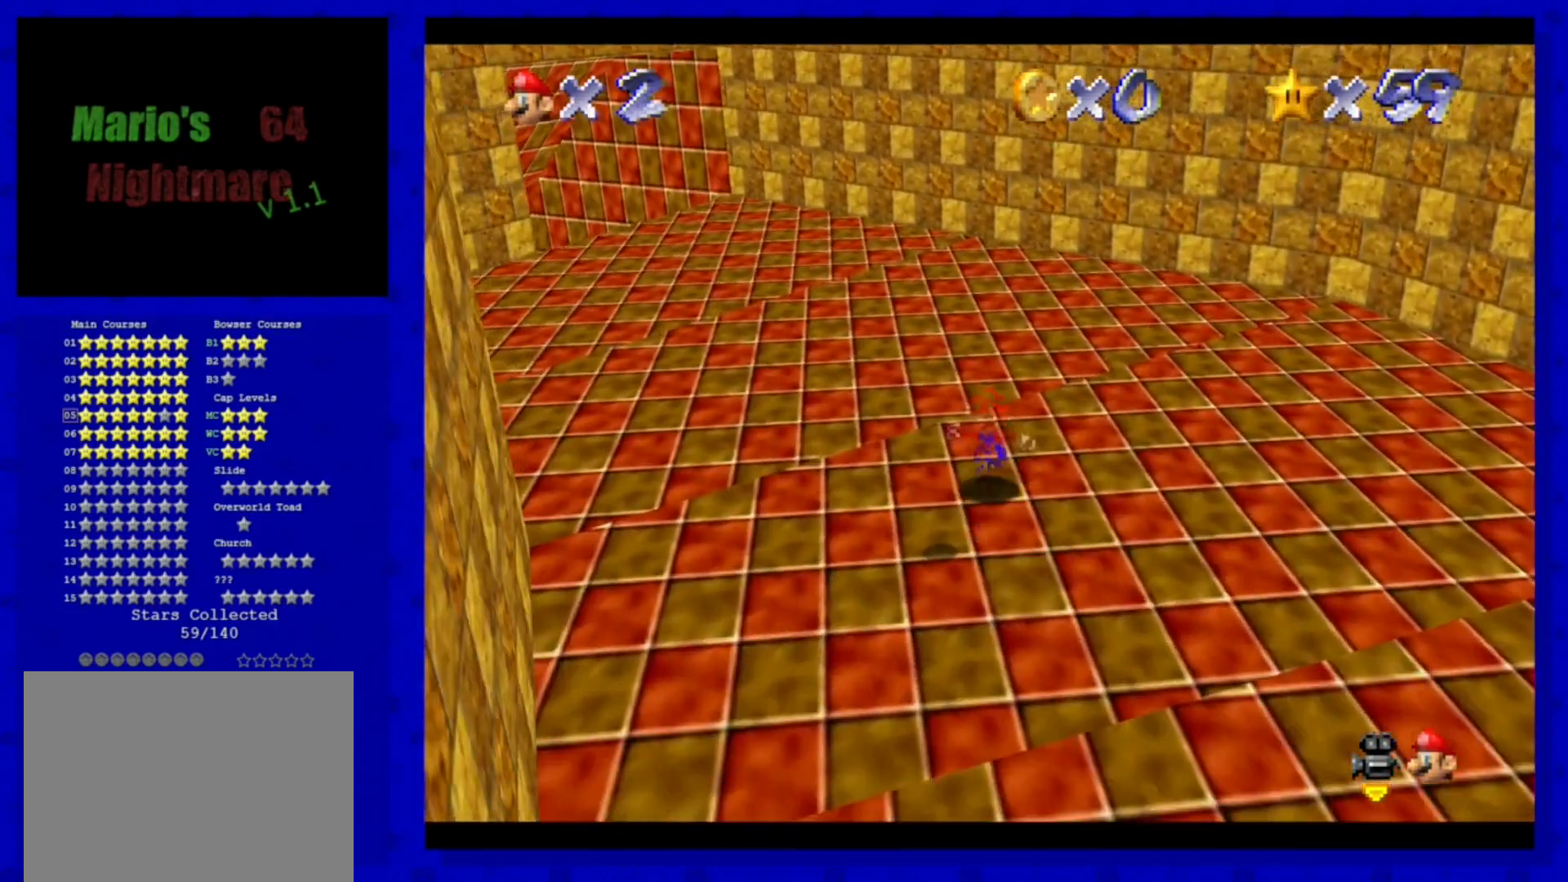
{"buttons": ["A"], "left_stick": "up-left", "events": [[200, "left_stick", "up-left"], [280, "A", "down"]]}